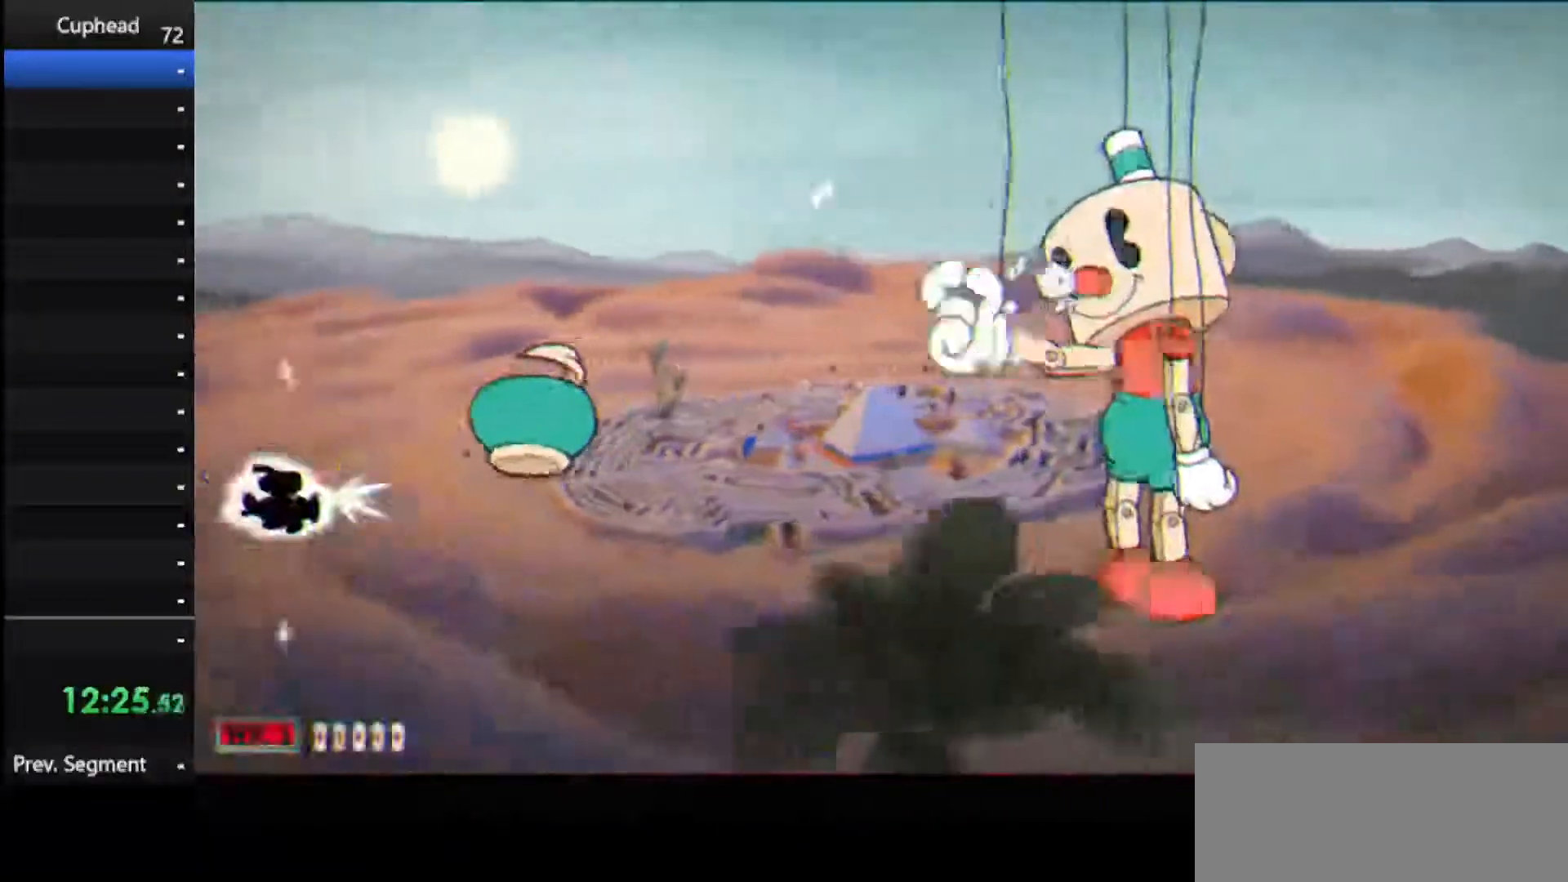
Gameplay with keyboard; each line is a JSON object with the keys held at the frame after it. "events" lists presses ("down") and releases ("up") of "dash", "down", "ex", "jump", "left", "lock", "right", "shoot", "up" and "weapon" between this image and that frame as [ms after this image, input, new state], when the widget could be followed in between. No other keys are recorded. Mouse input is not recorded. Key names are as the overlay labels them; some are game actions (e.g. jump) rather than physical keys.
{"keys": ["dash", "shoot"], "events": [[146, "down", "up"], [479, "right", "up"]]}
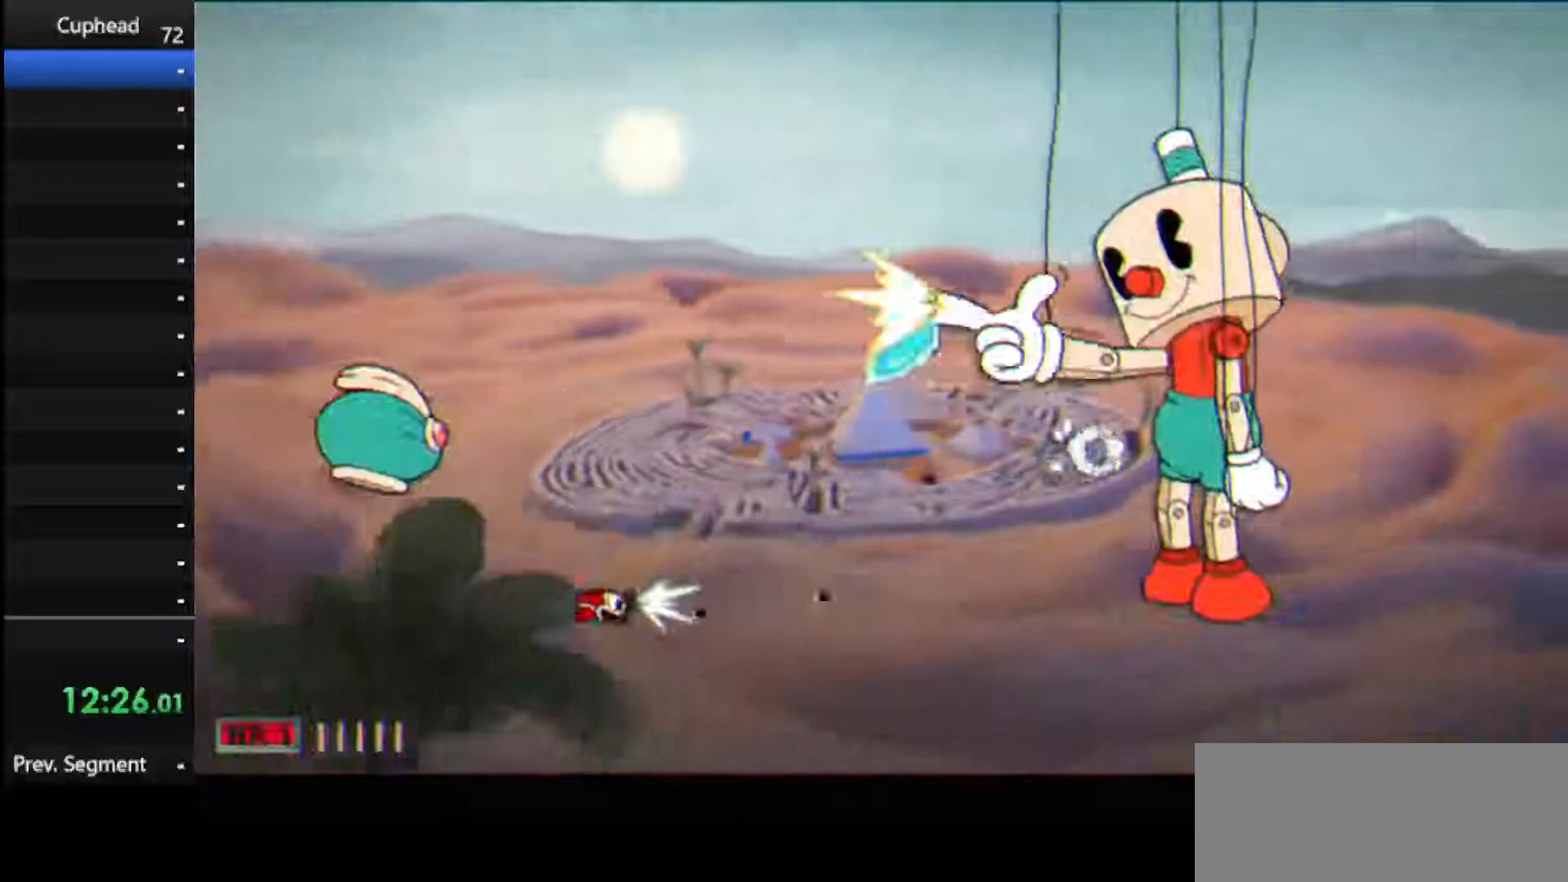
{"keys": ["shoot", "up"], "events": [[21, "dash", "up"], [83, "left", "down"], [125, "up", "down"], [250, "left", "up"]]}
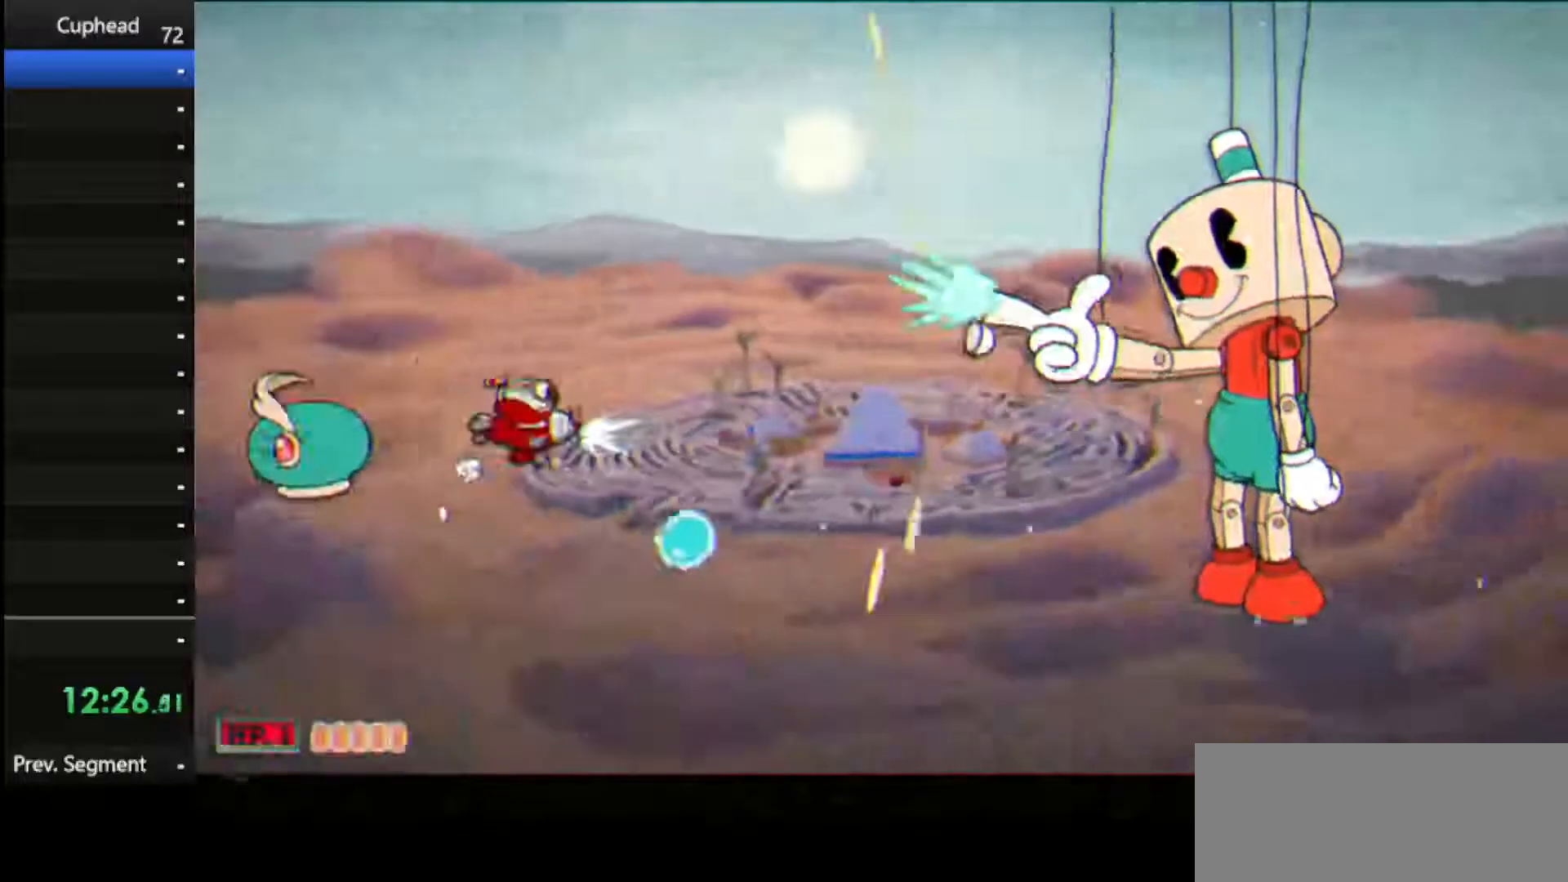
{"keys": ["shoot", "up"], "events": [[83, "up", "up"], [375, "up", "down"]]}
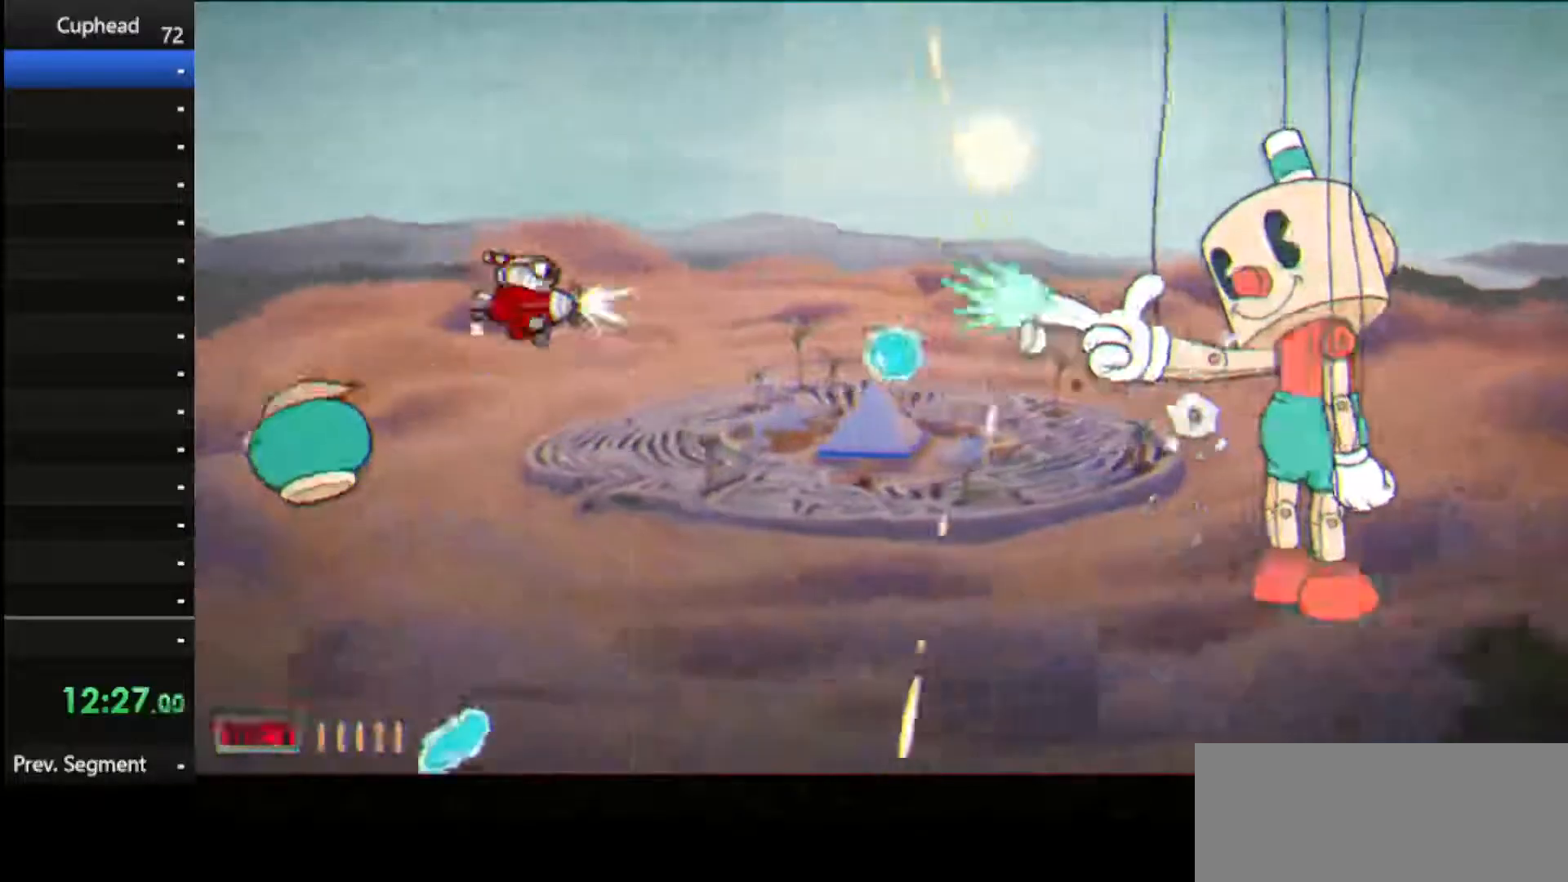
{"keys": ["down", "right", "shoot"], "events": [[21, "up", "up"], [62, "up", "down"], [208, "up", "up"], [479, "down", "down"], [479, "right", "down"]]}
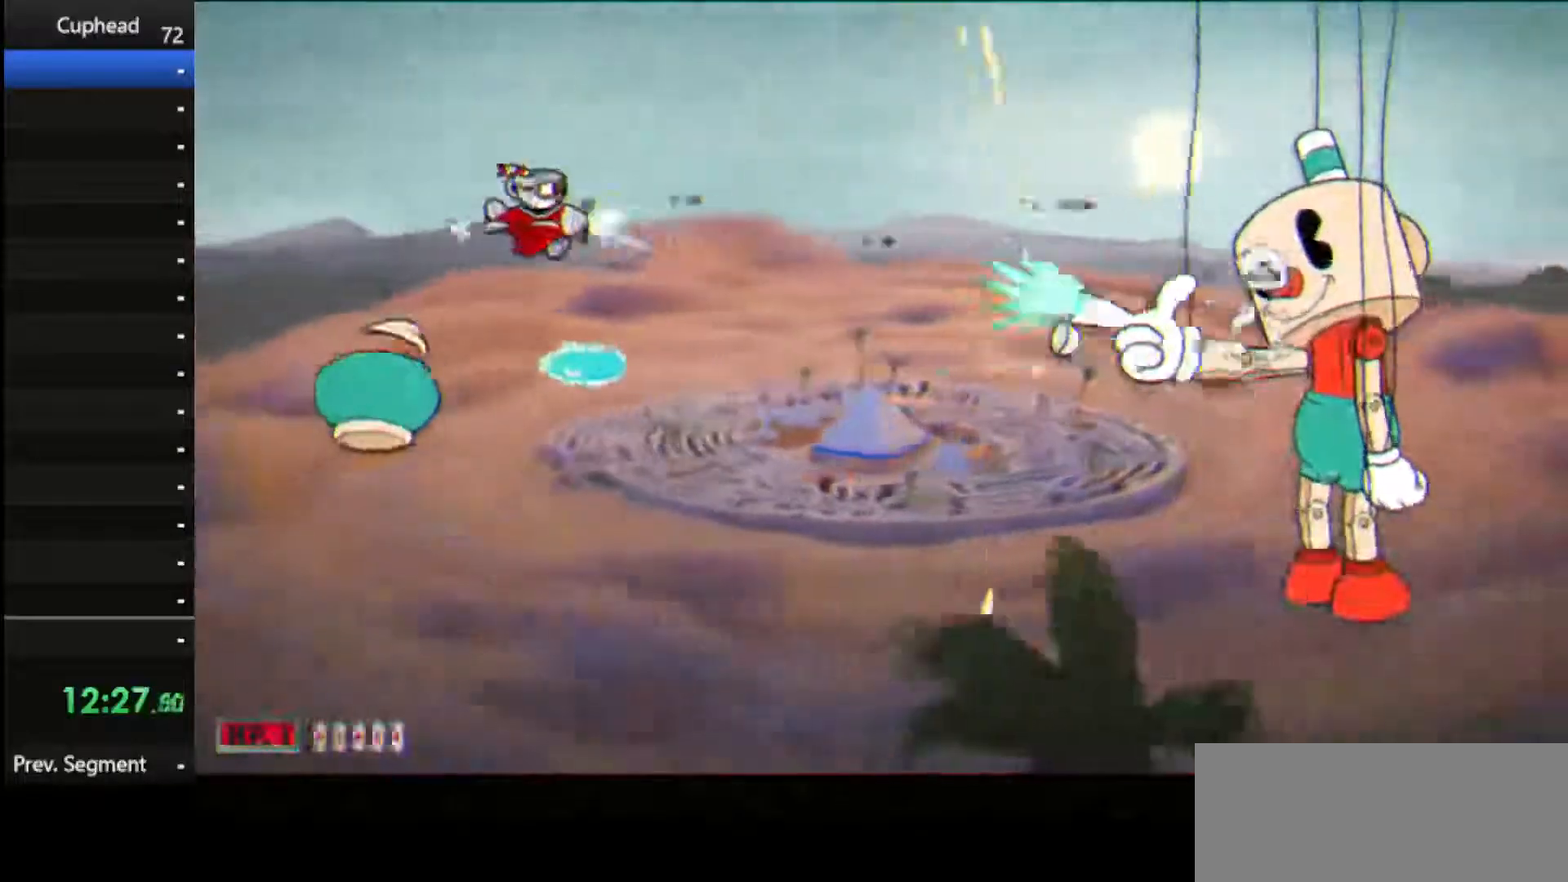
{"keys": ["dash", "shoot"], "events": [[21, "dash", "down"], [250, "right", "up"], [312, "left", "down"], [396, "left", "up"], [458, "down", "up"]]}
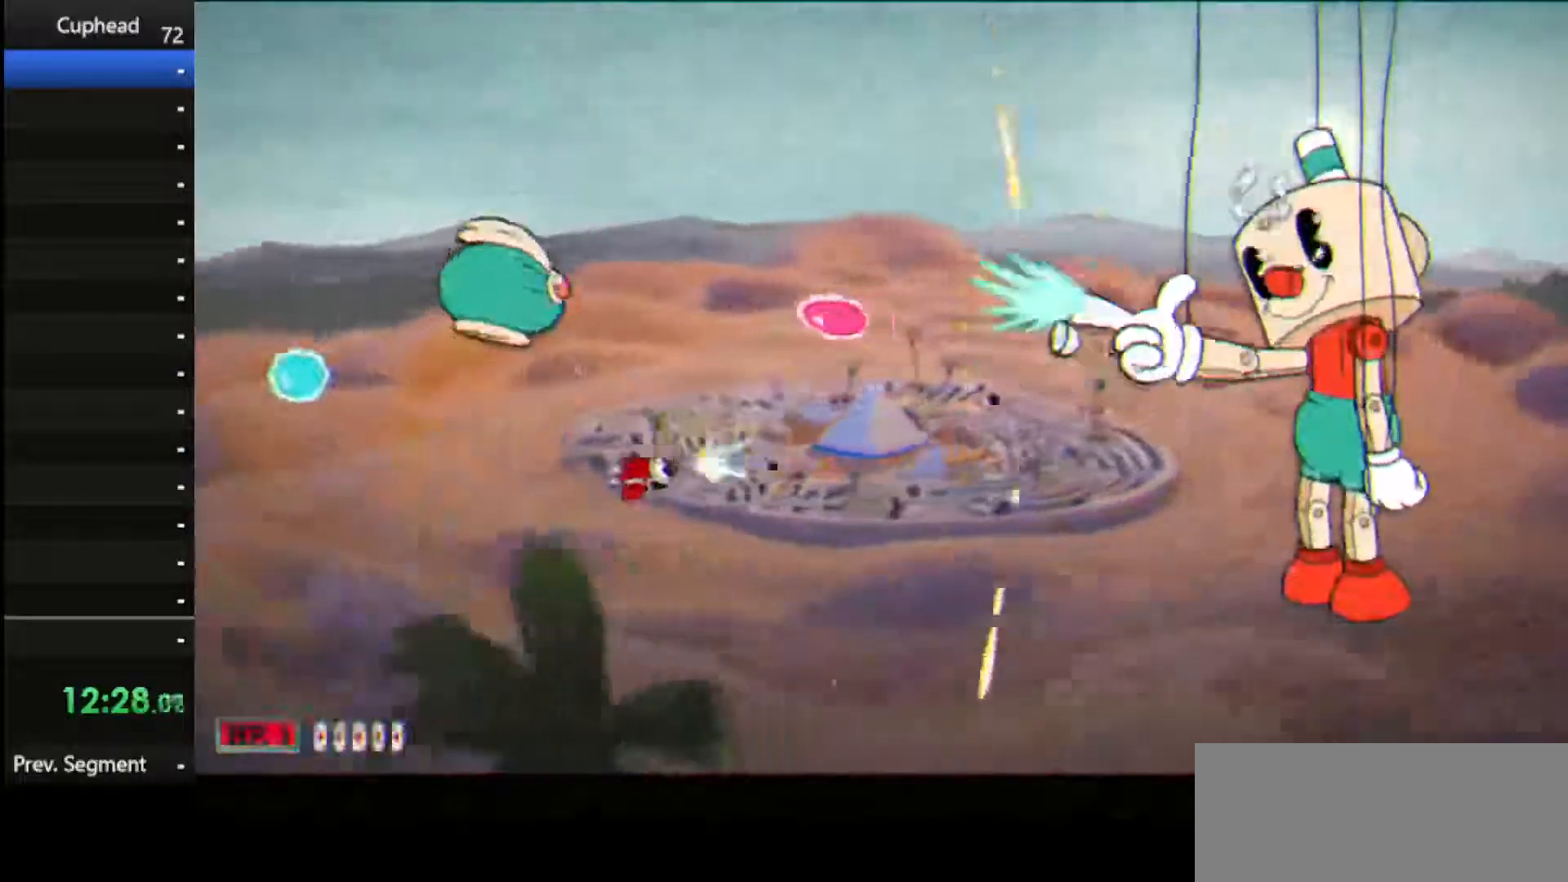
{"keys": ["left", "shoot"], "events": [[42, "dash", "up"], [83, "down", "down"], [229, "down", "up"], [458, "left", "down"]]}
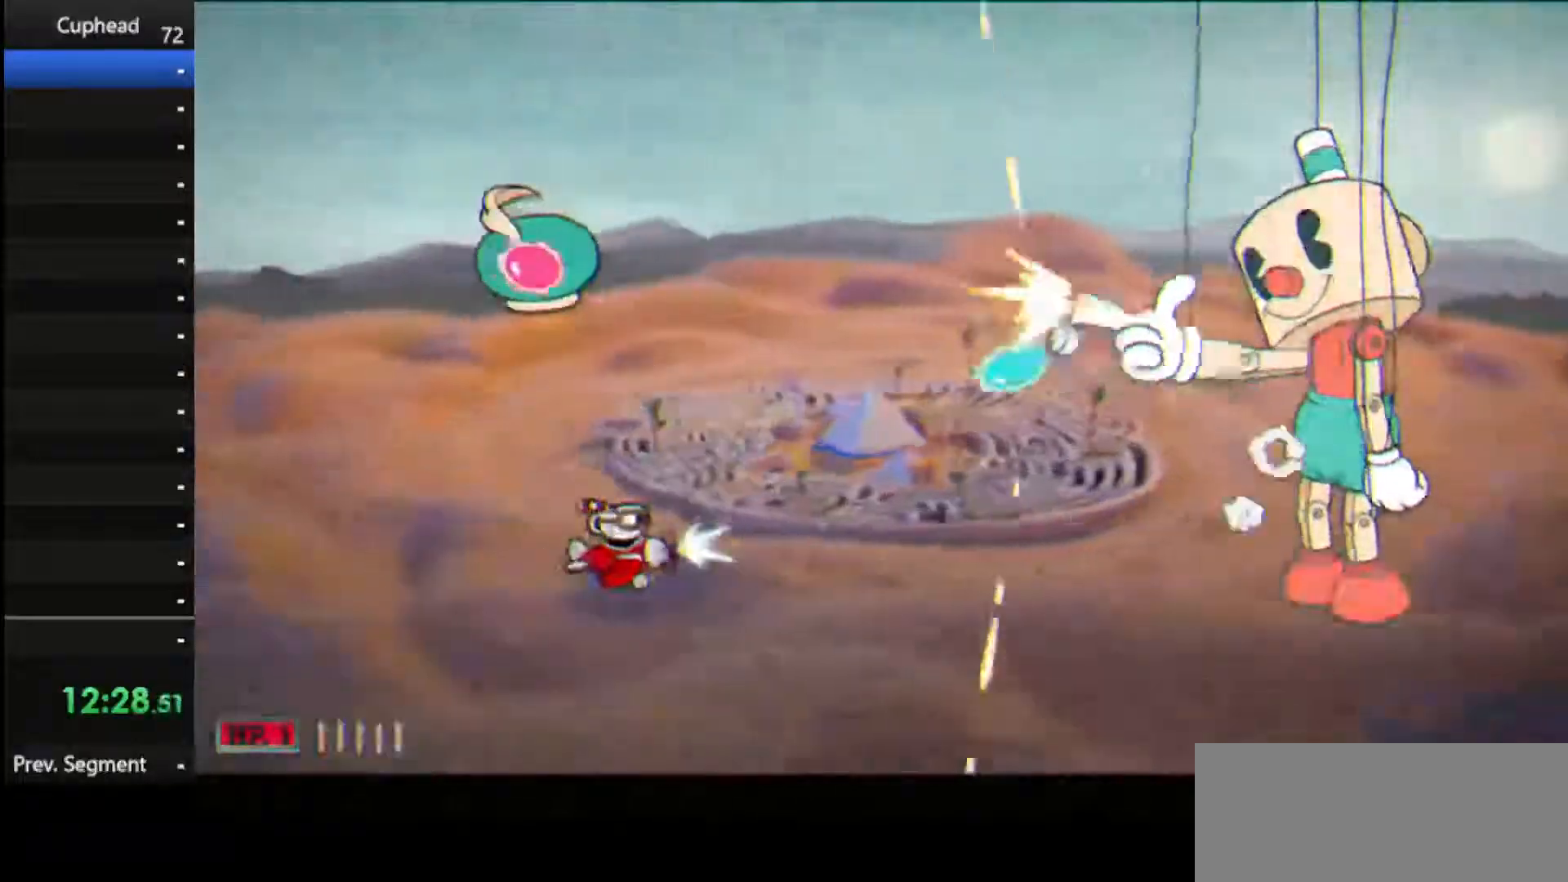
{"keys": ["left", "shoot"], "events": [[208, "left", "up"], [333, "left", "down"]]}
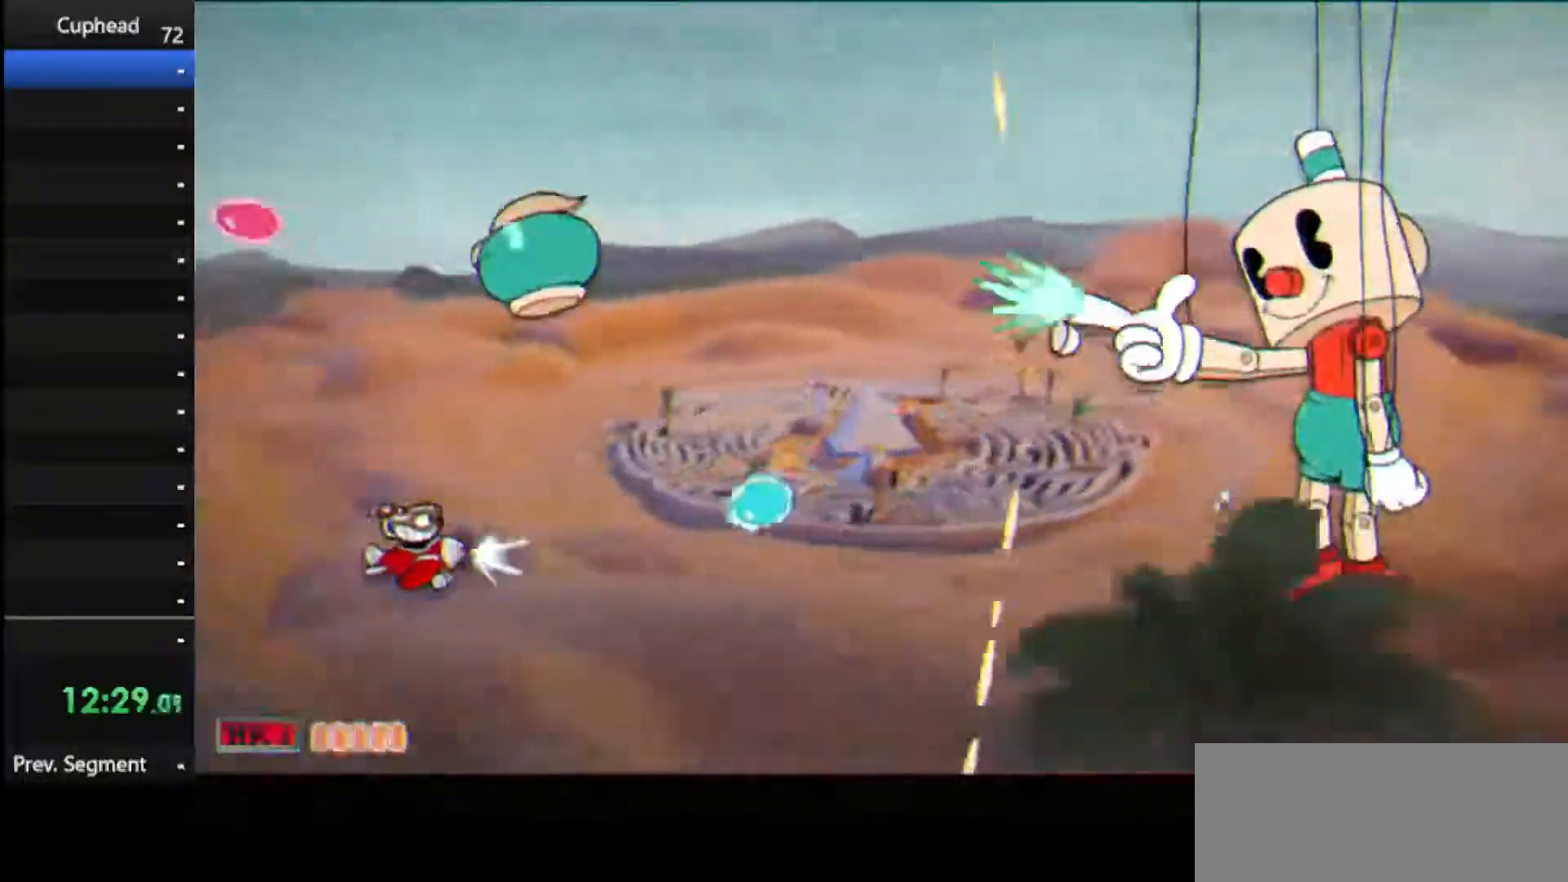
{"keys": ["shoot"], "events": [[167, "up", "down"], [312, "left", "up"], [354, "up", "up"]]}
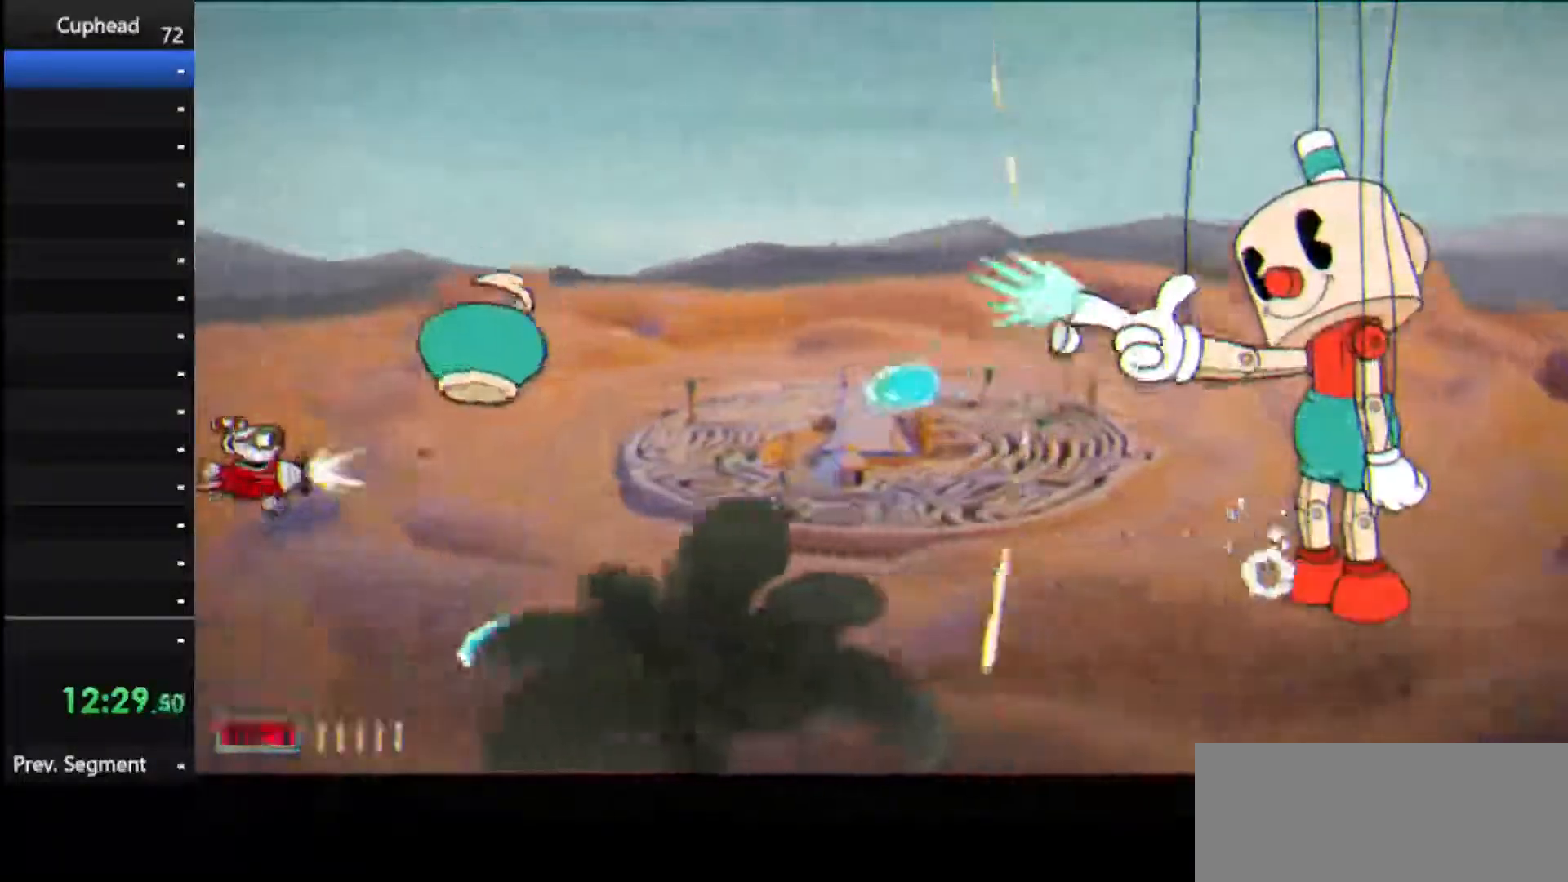
{"keys": ["dash", "right", "shoot"], "events": [[42, "dash", "down"], [42, "up", "down"], [312, "right", "down"], [375, "up", "up"]]}
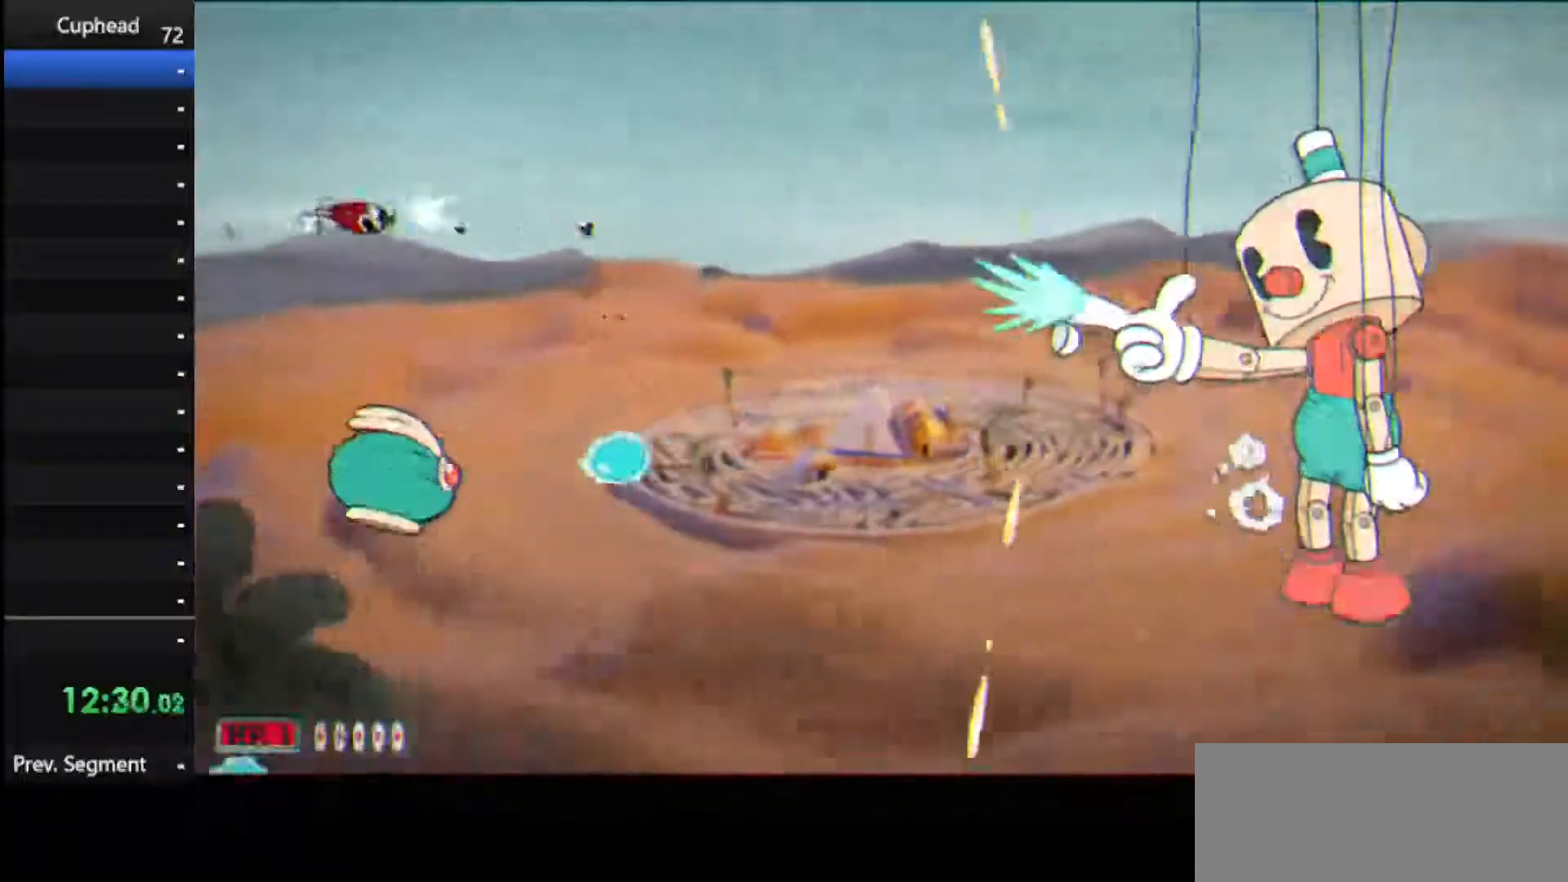
{"keys": ["right", "shoot"], "events": [[250, "right", "up"], [333, "dash", "up"], [479, "right", "down"]]}
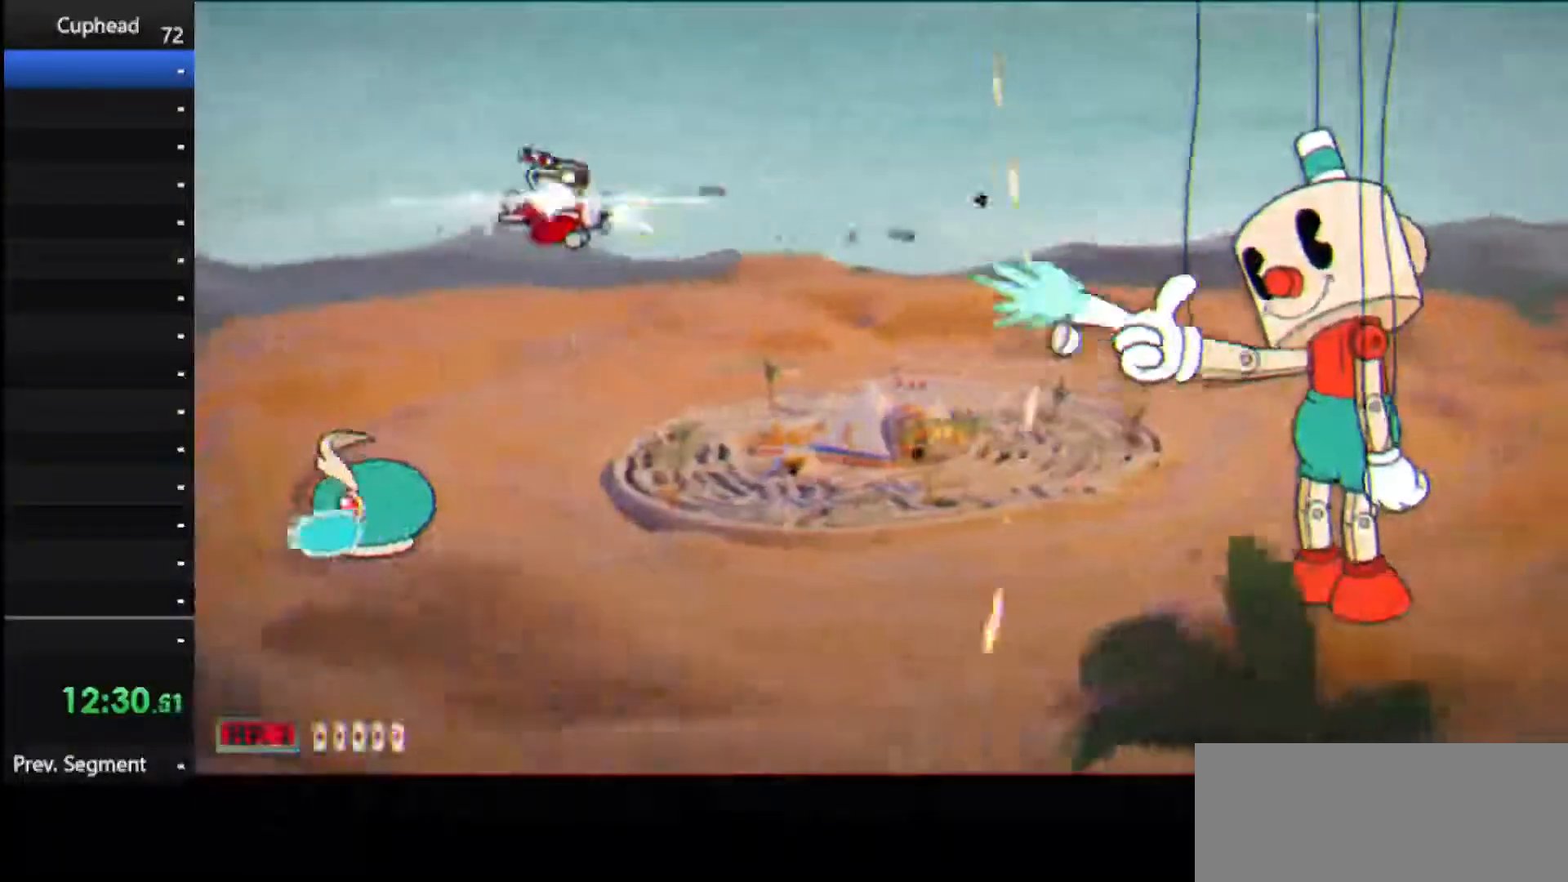
{"keys": ["shoot"], "events": [[62, "down", "down"], [208, "down", "up"], [208, "right", "up"]]}
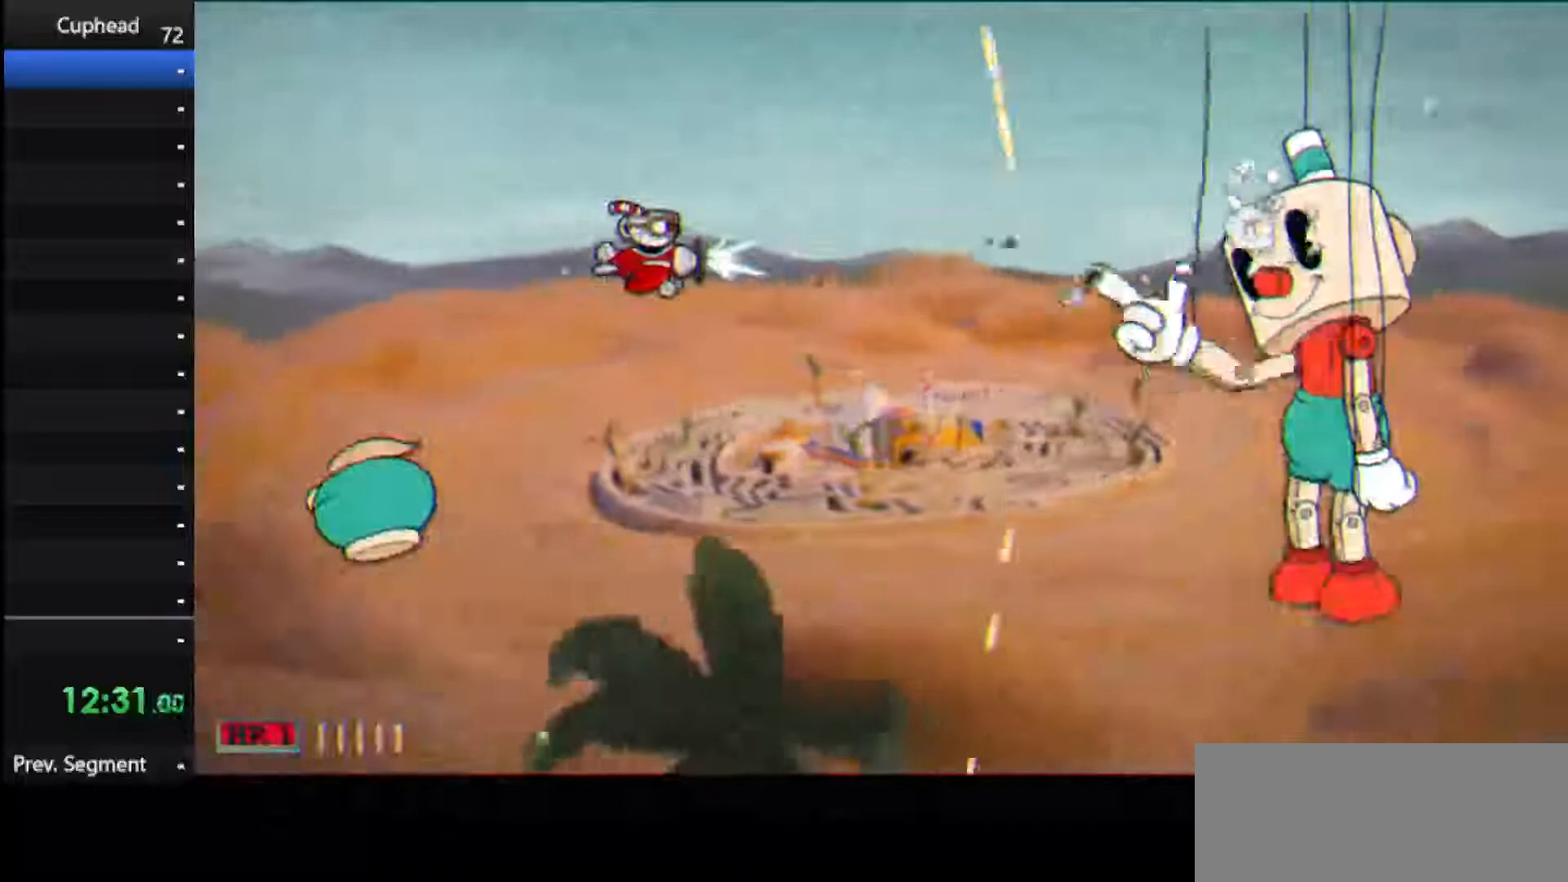
{"keys": ["right", "shoot"], "events": [[271, "right", "down"]]}
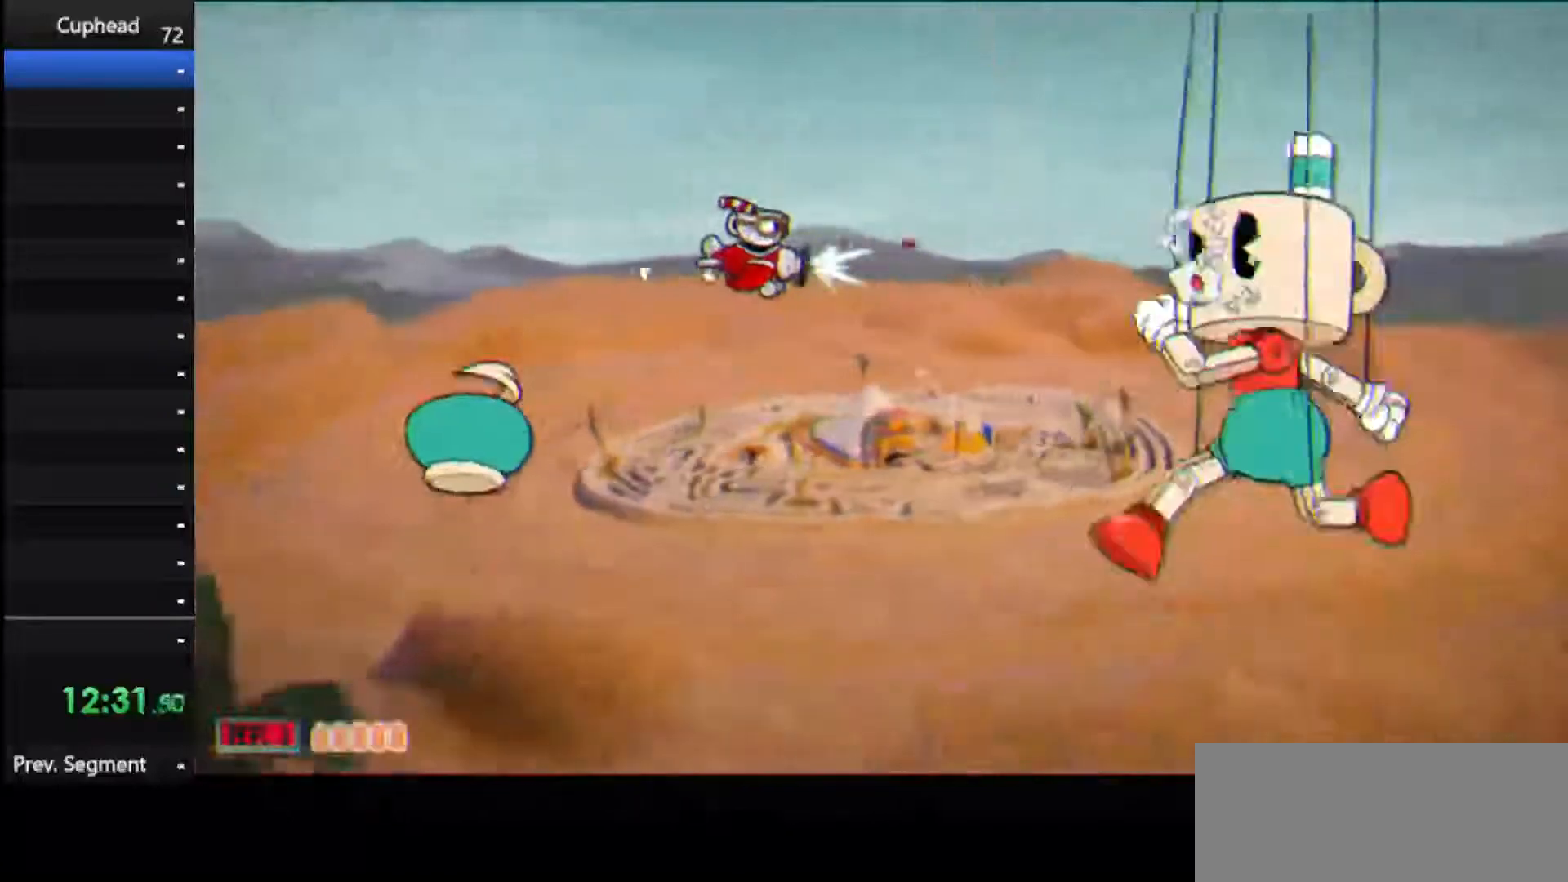
{"keys": ["right", "shoot"], "events": [[292, "ex", "down"], [479, "ex", "up"]]}
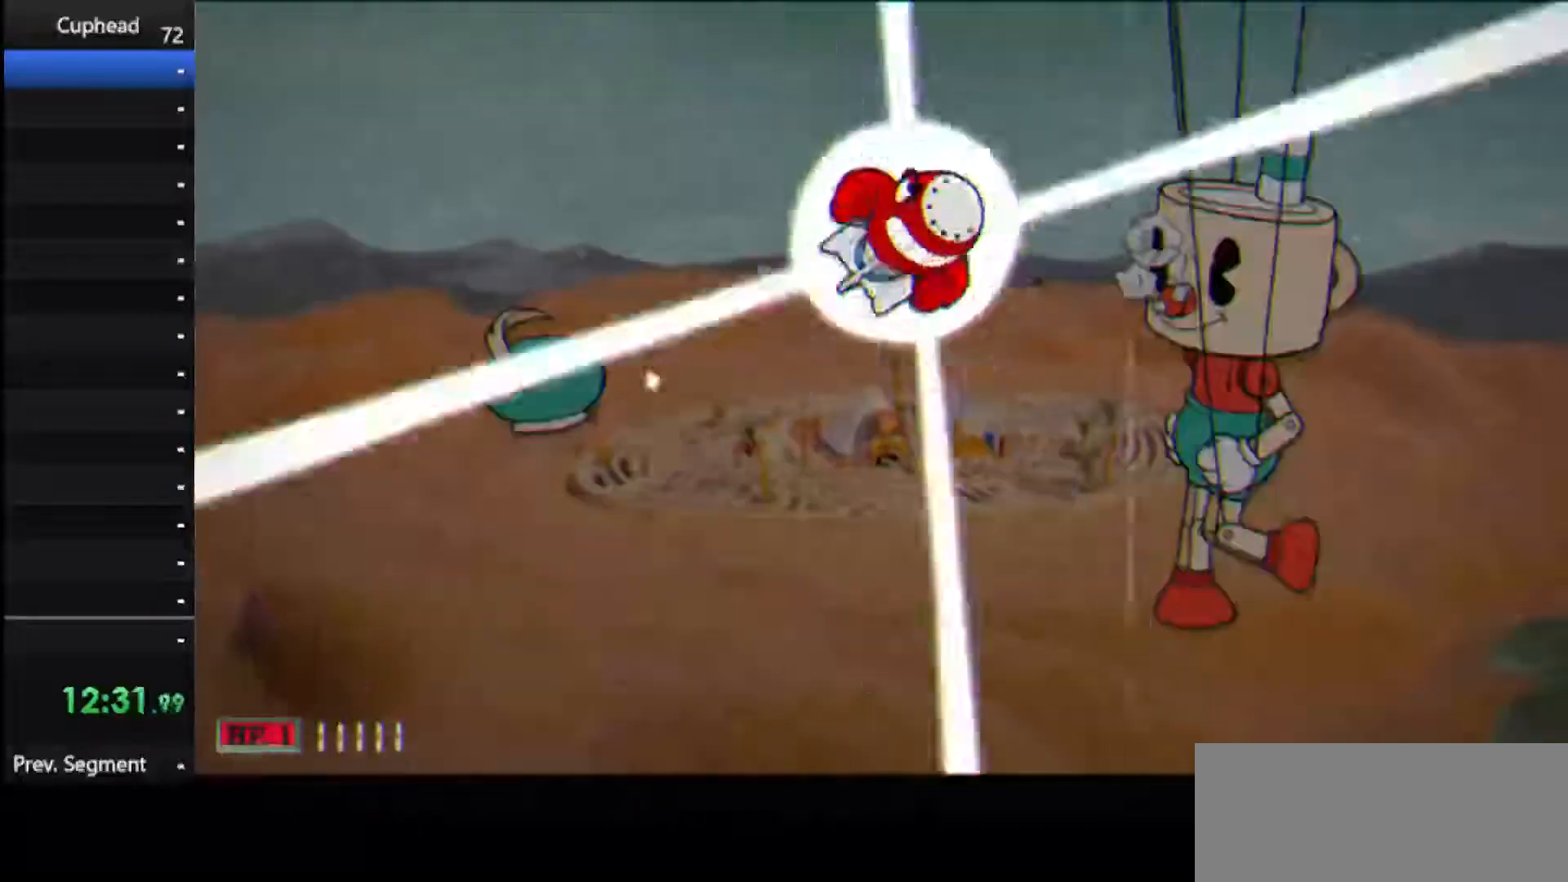
{"keys": ["right", "shoot"], "events": []}
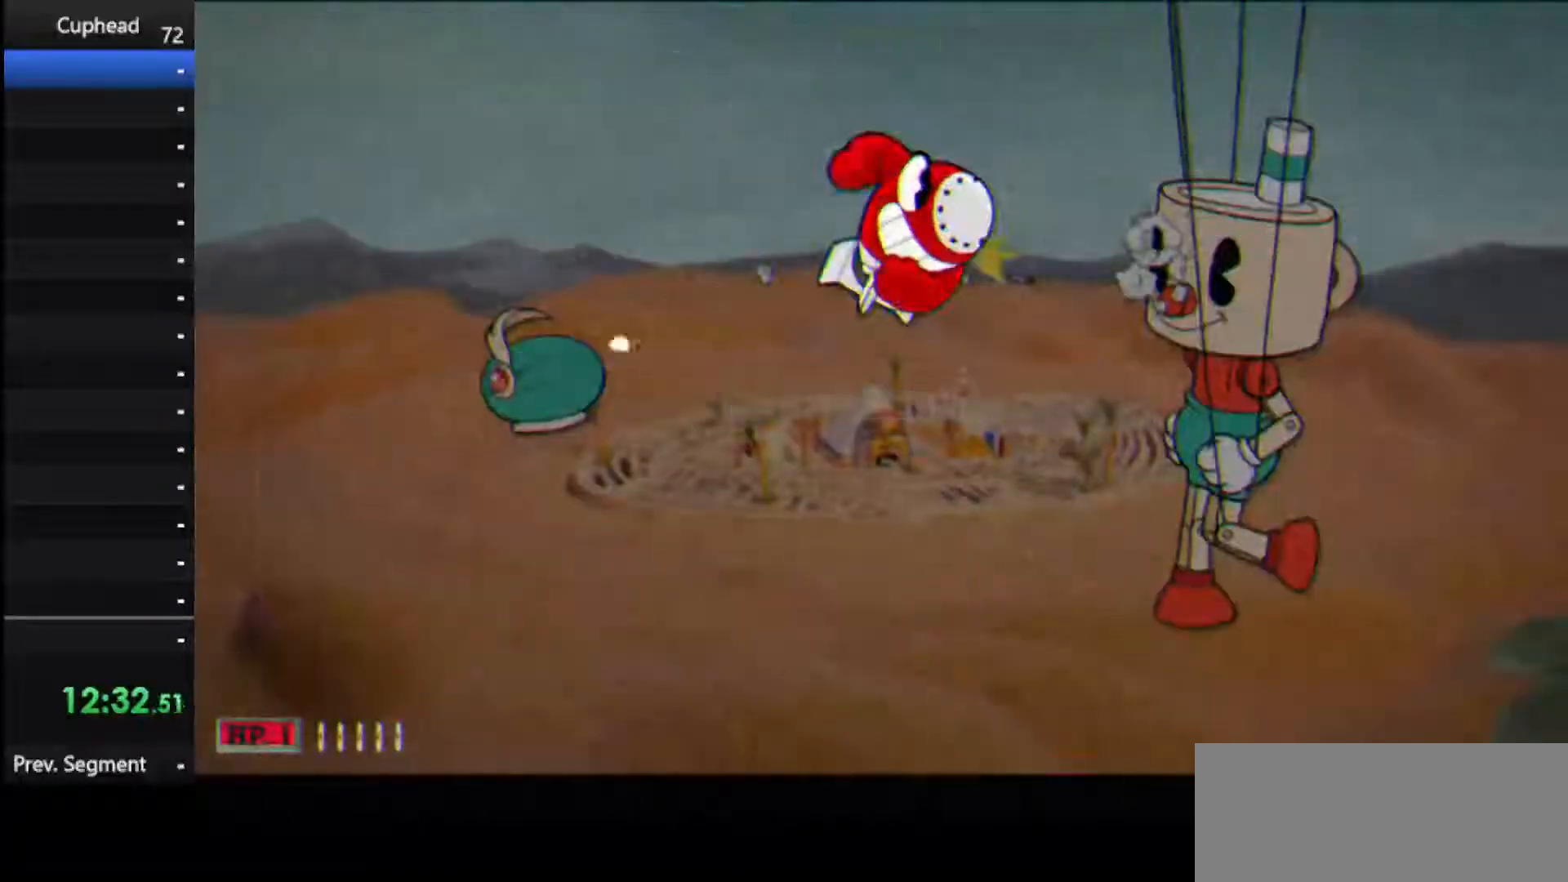
{"keys": ["down", "right", "shoot"], "events": [[42, "down", "down"]]}
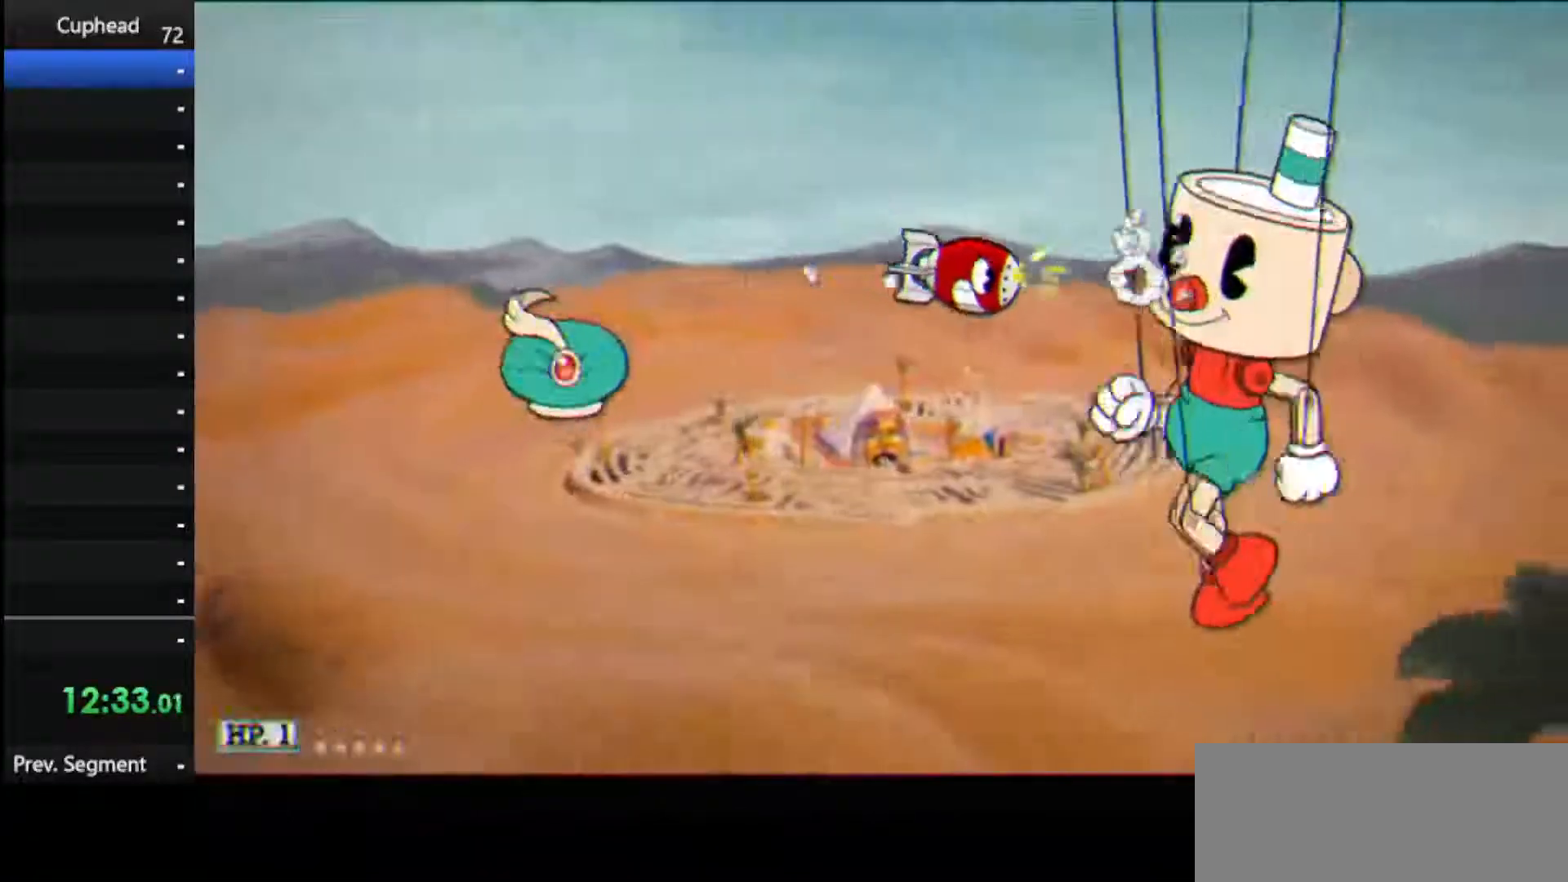
{"keys": ["left", "shoot"], "events": [[438, "left", "down"], [438, "right", "up"], [479, "down", "up"]]}
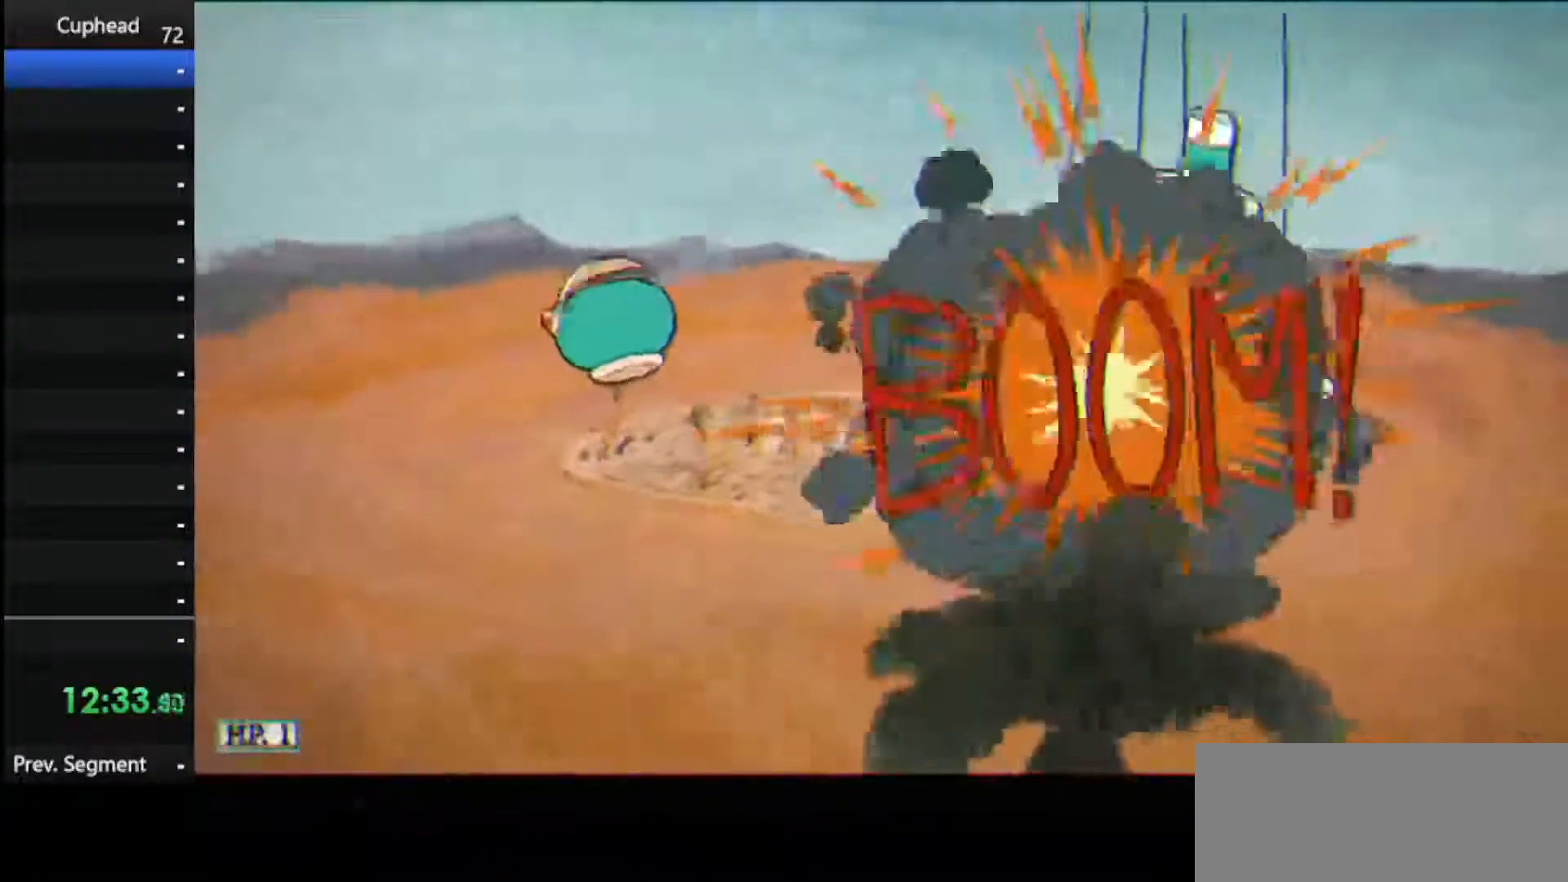
{"keys": ["left", "shoot"], "events": [[83, "up", "down"], [354, "up", "up"]]}
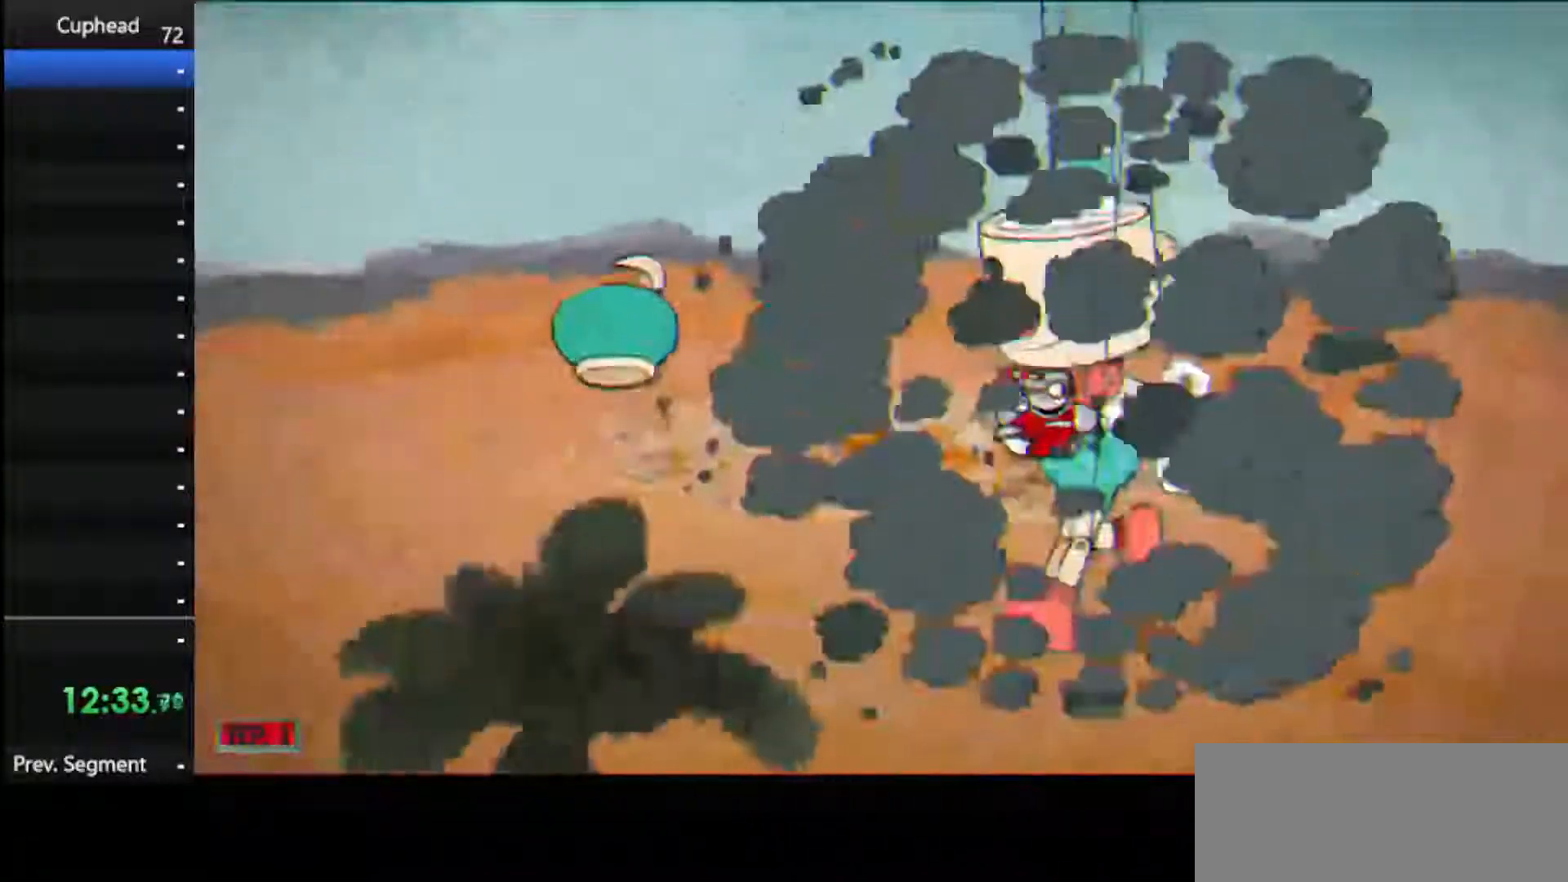
{"keys": ["left", "shoot"], "events": []}
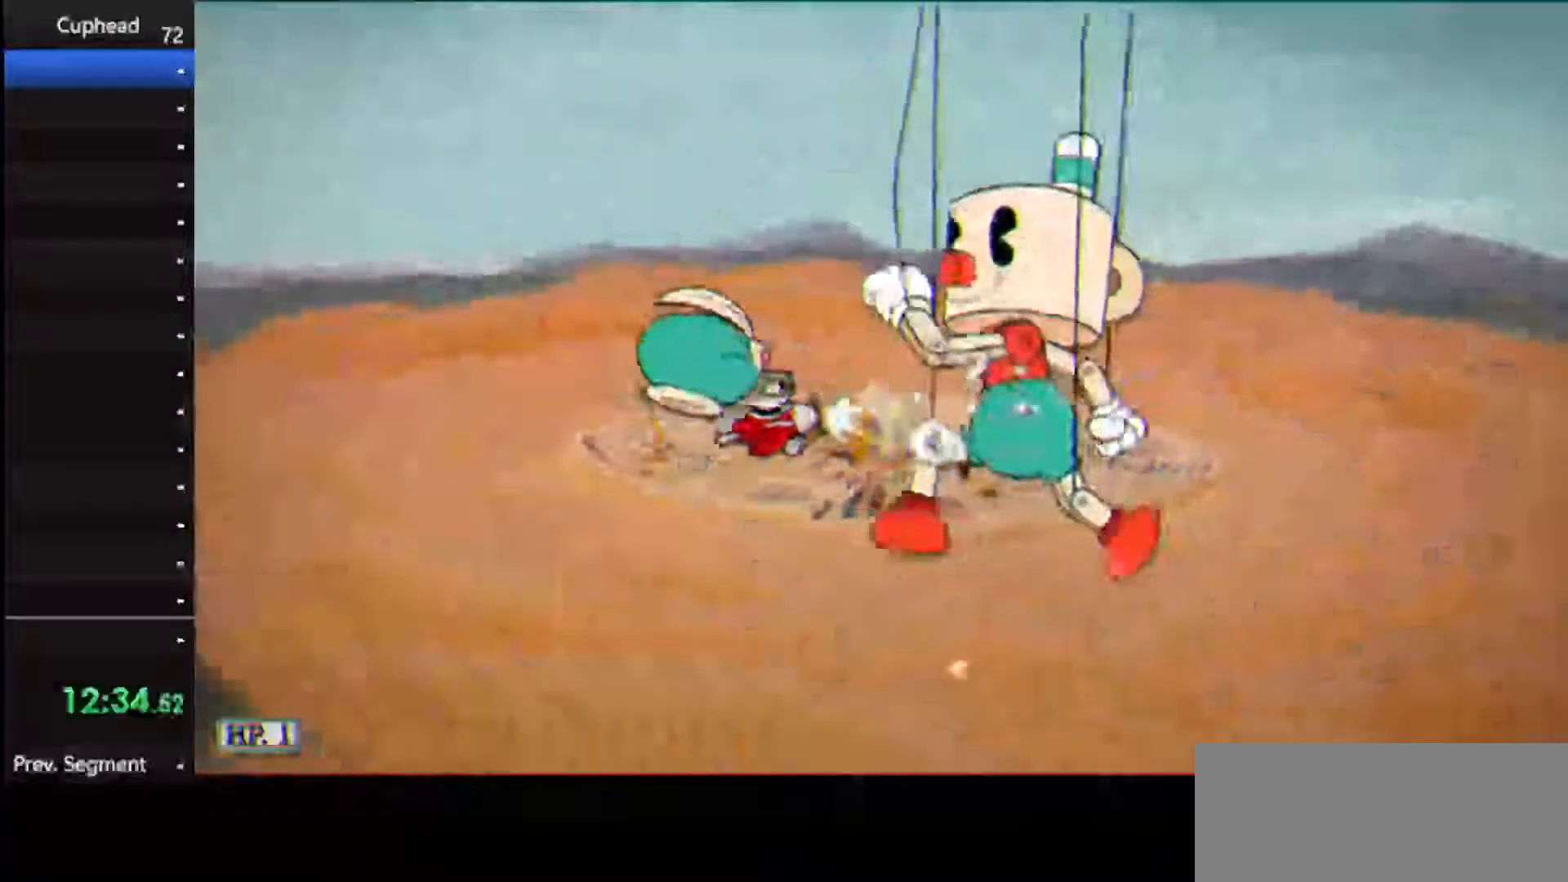
{"keys": ["left", "shoot"], "events": []}
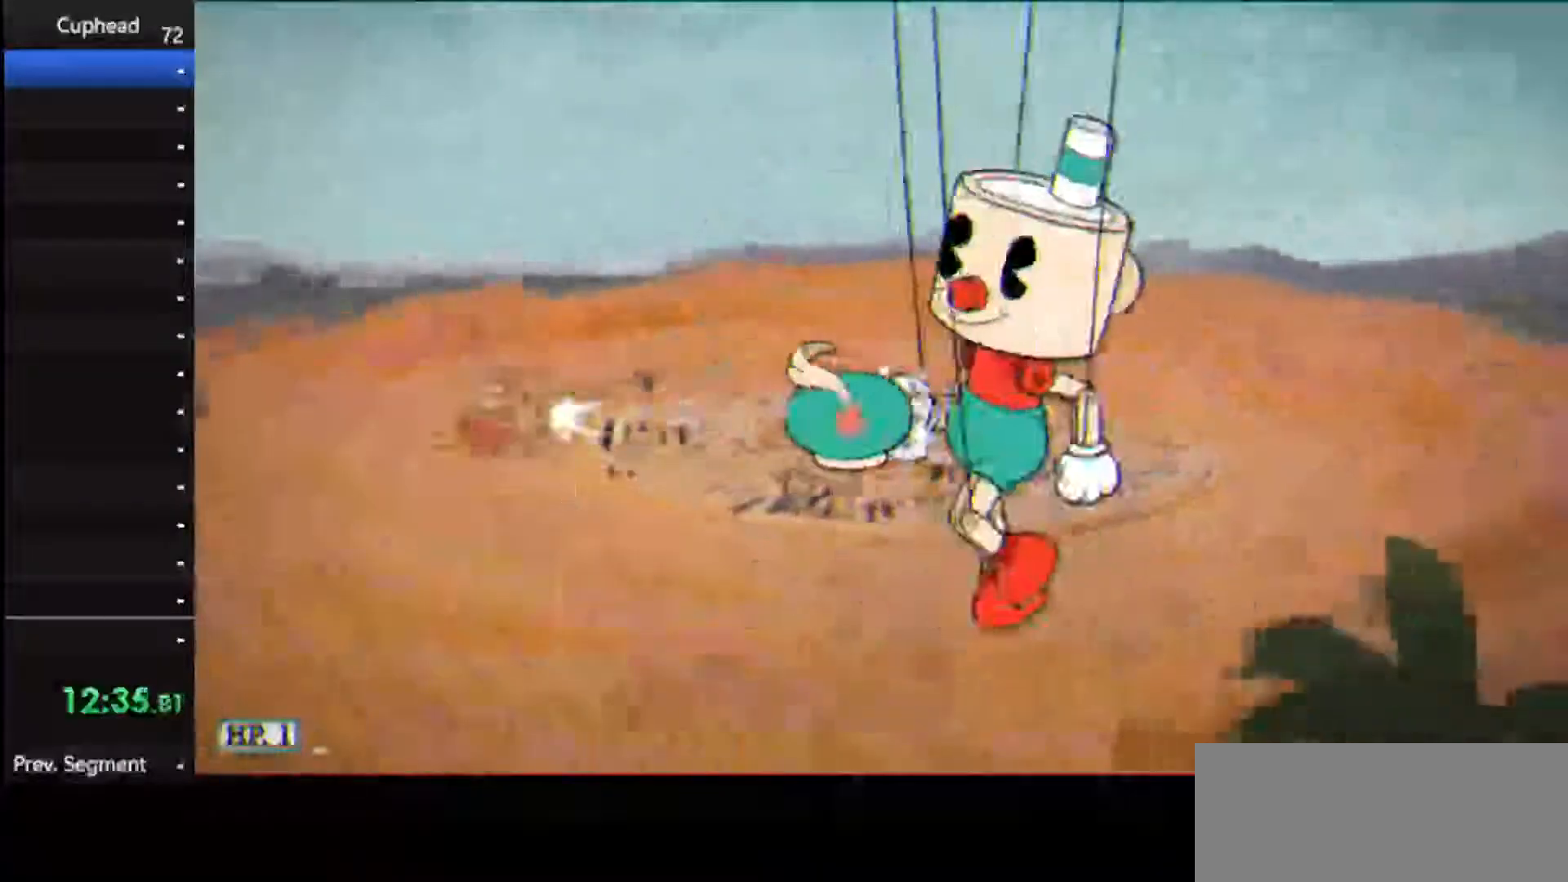
{"keys": ["left", "shoot"], "events": [[271, "down", "down"], [312, "down", "up"]]}
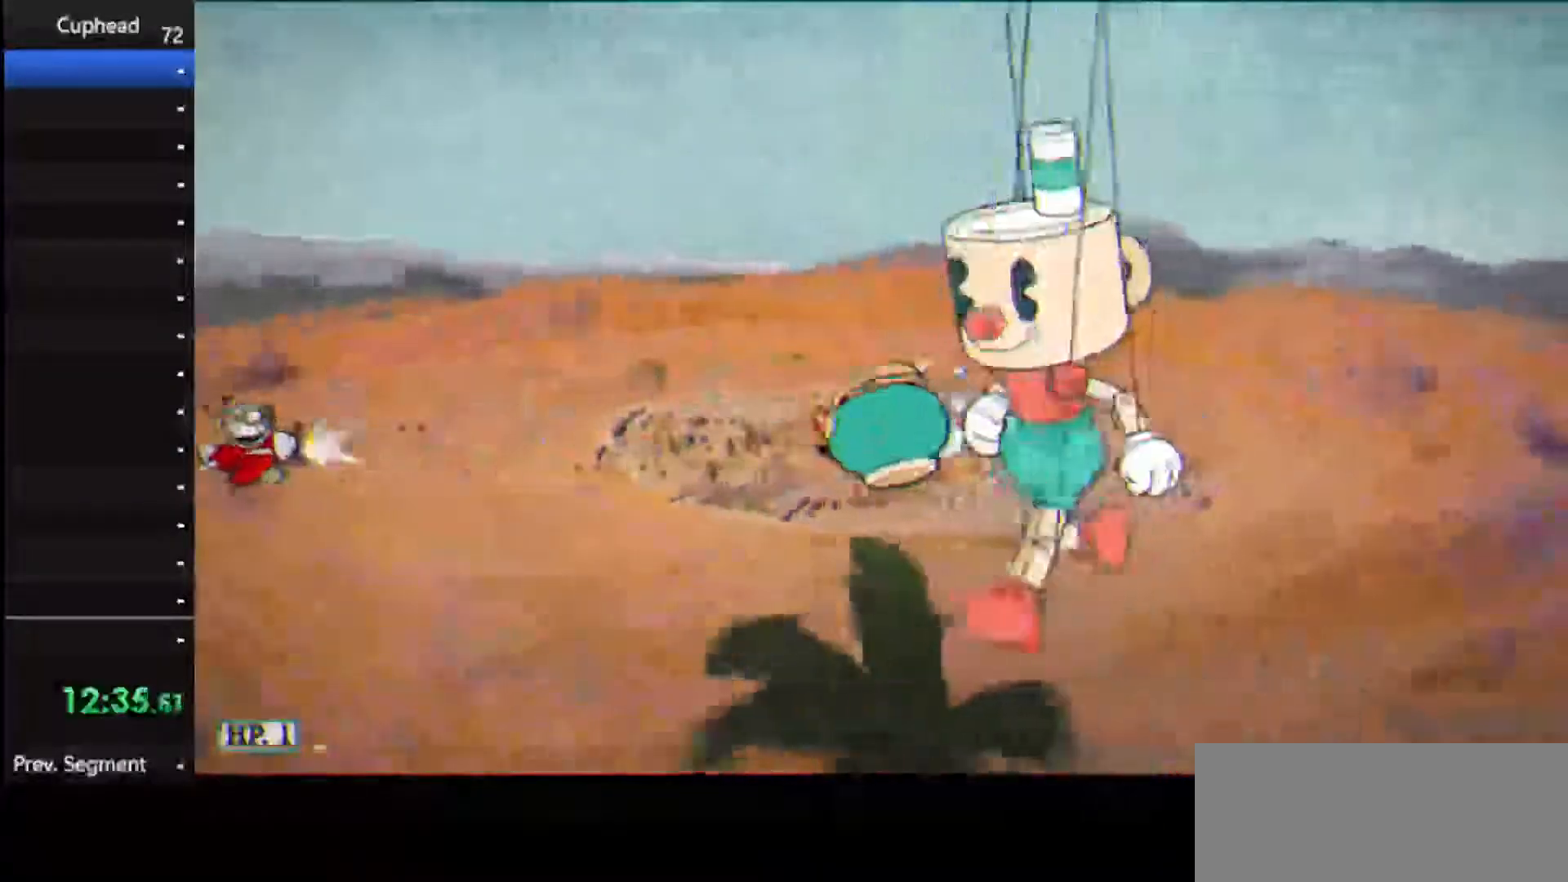
{"keys": ["shoot"], "events": [[42, "left", "up"]]}
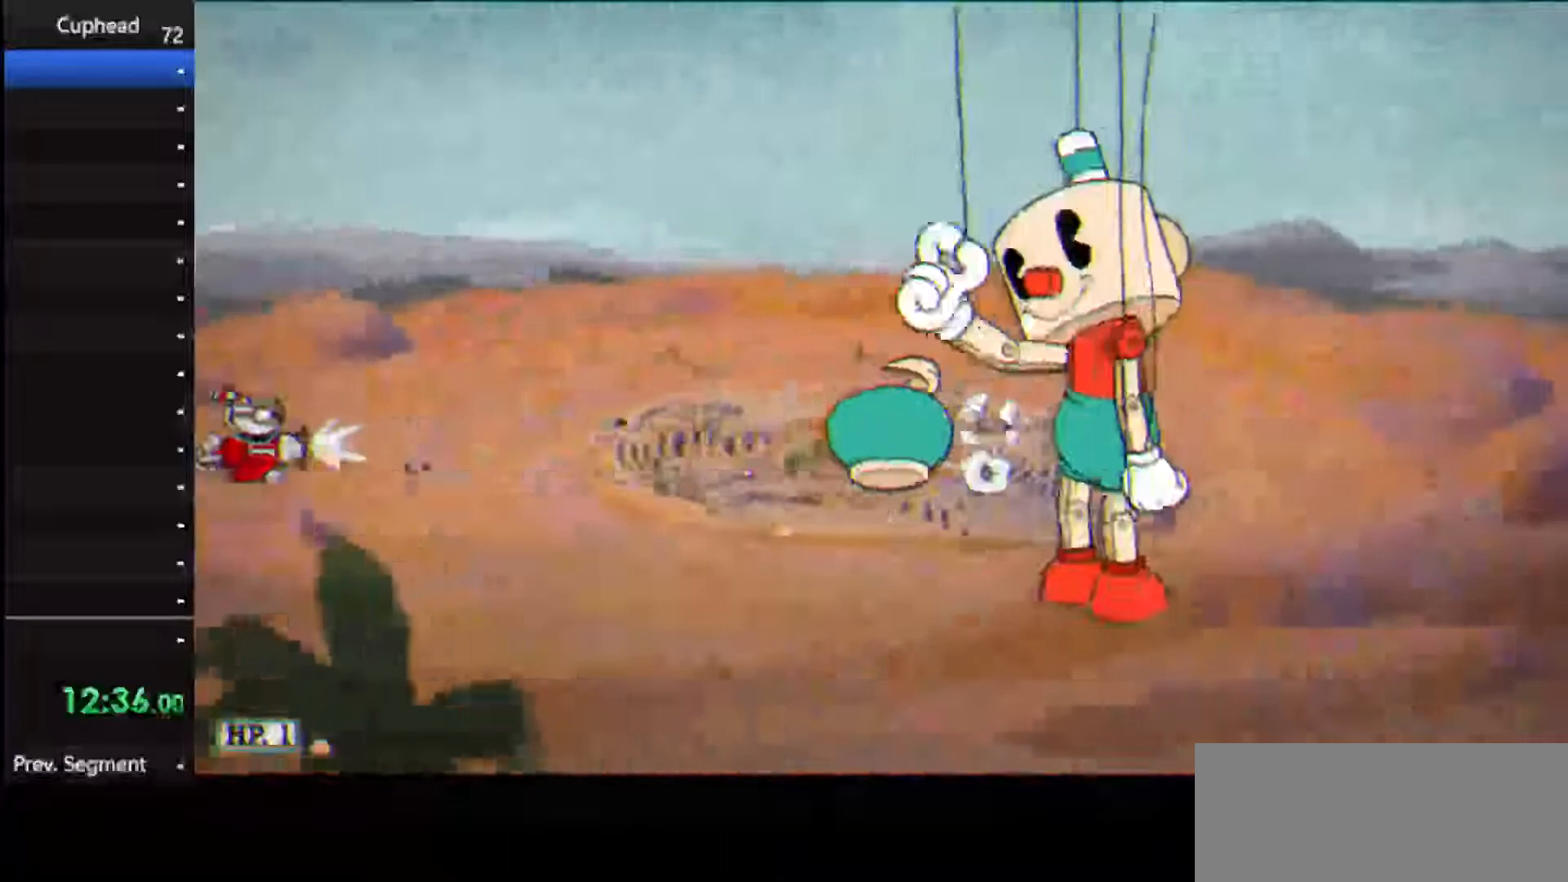
{"keys": ["shoot"], "events": []}
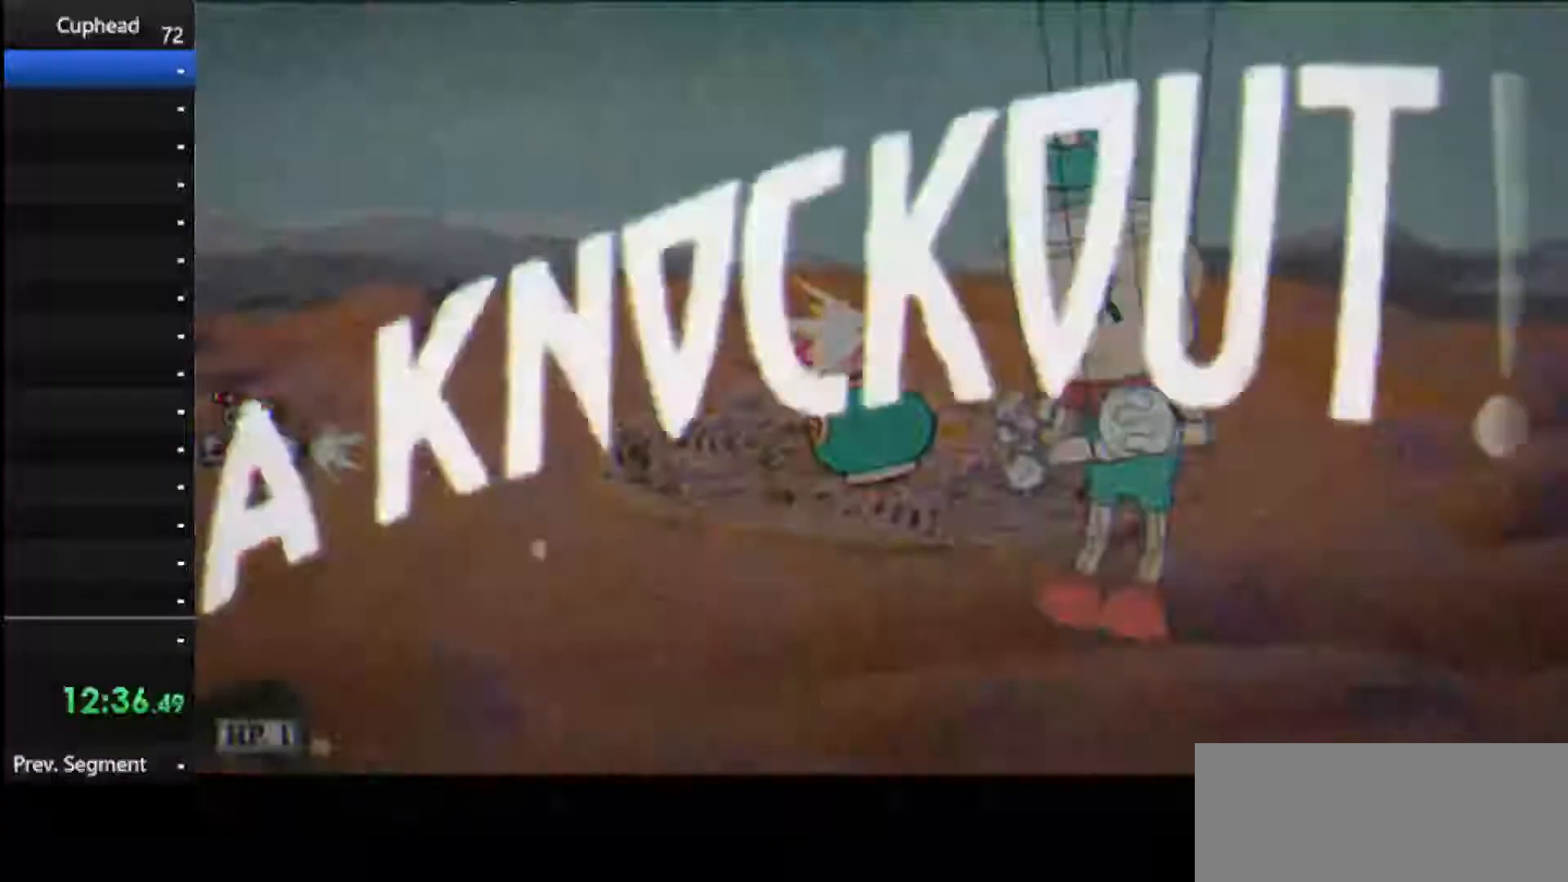
{"keys": ["shoot"], "events": []}
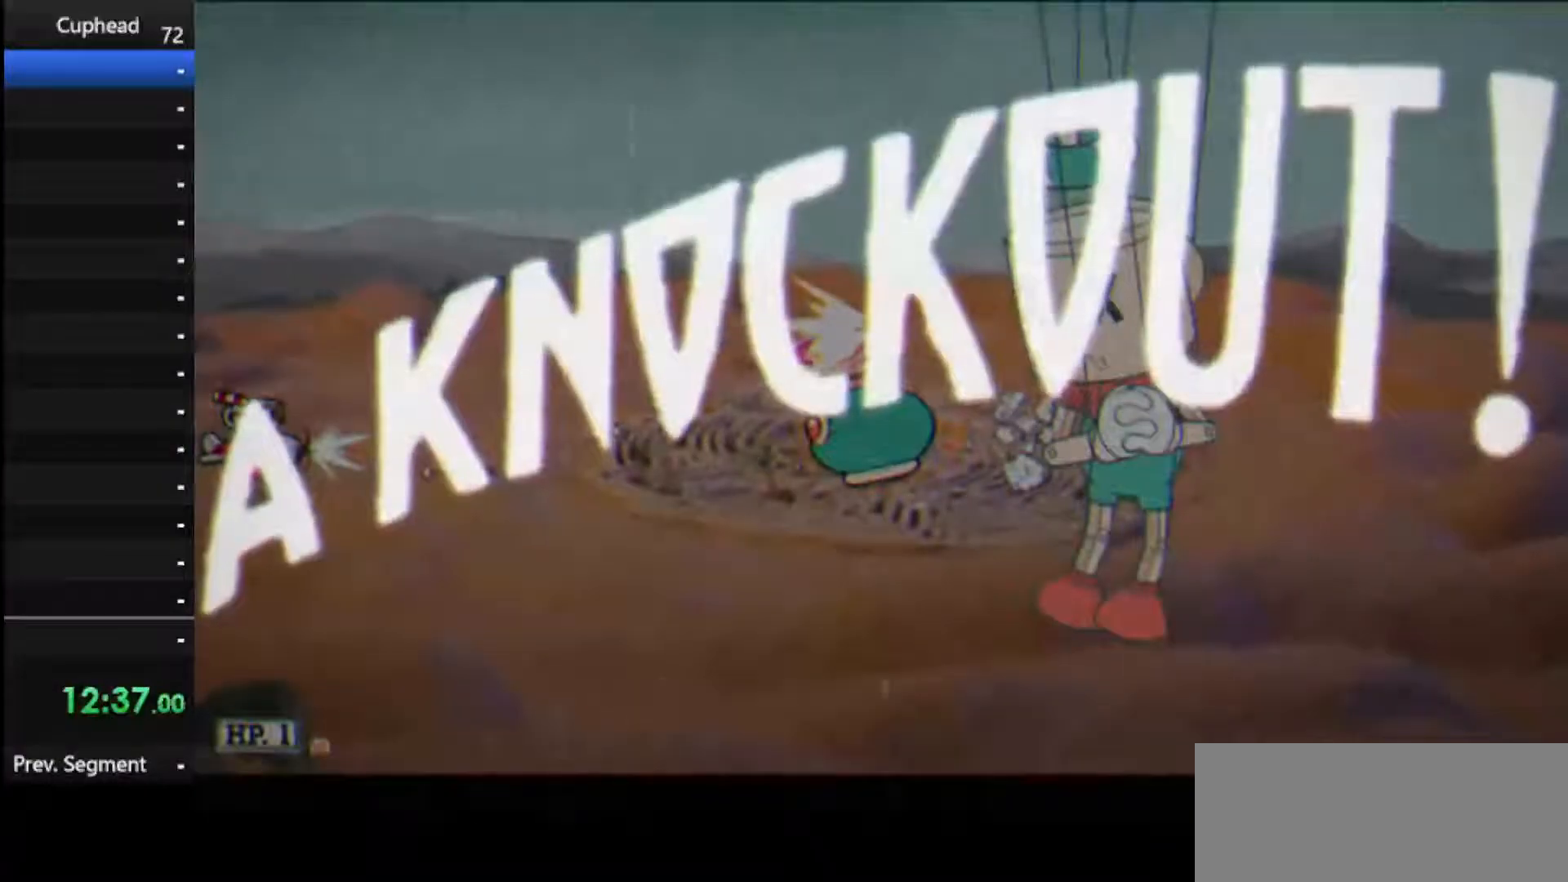
{"keys": ["right"], "events": [[188, "right", "down"], [229, "shoot", "up"]]}
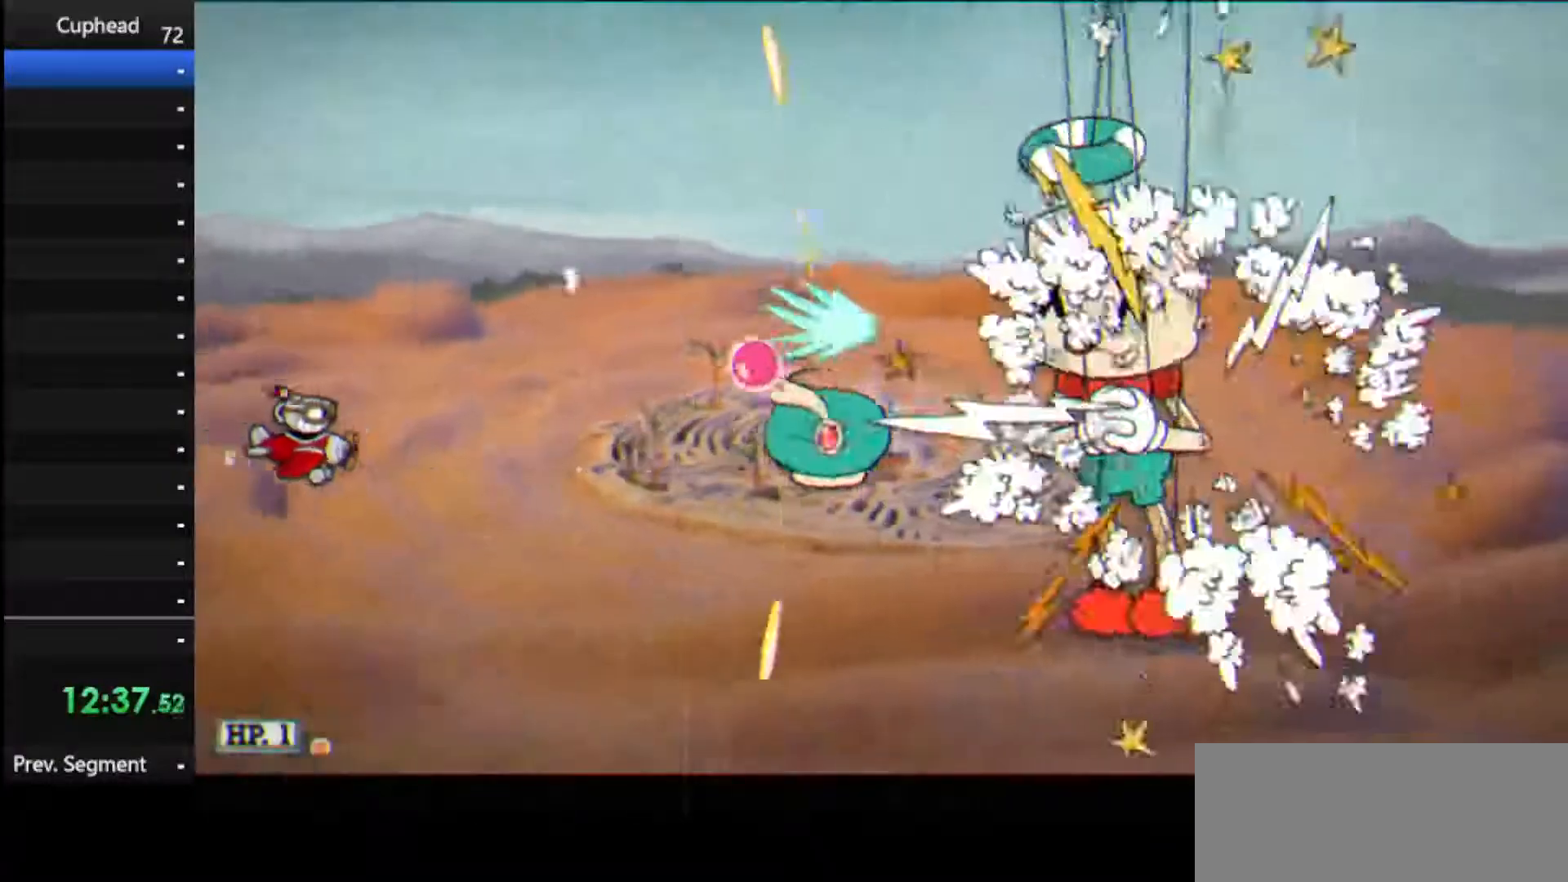
{"keys": ["down", "jump", "right"], "events": [[104, "up", "down"], [292, "up", "up"], [396, "down", "down"], [396, "jump", "down"]]}
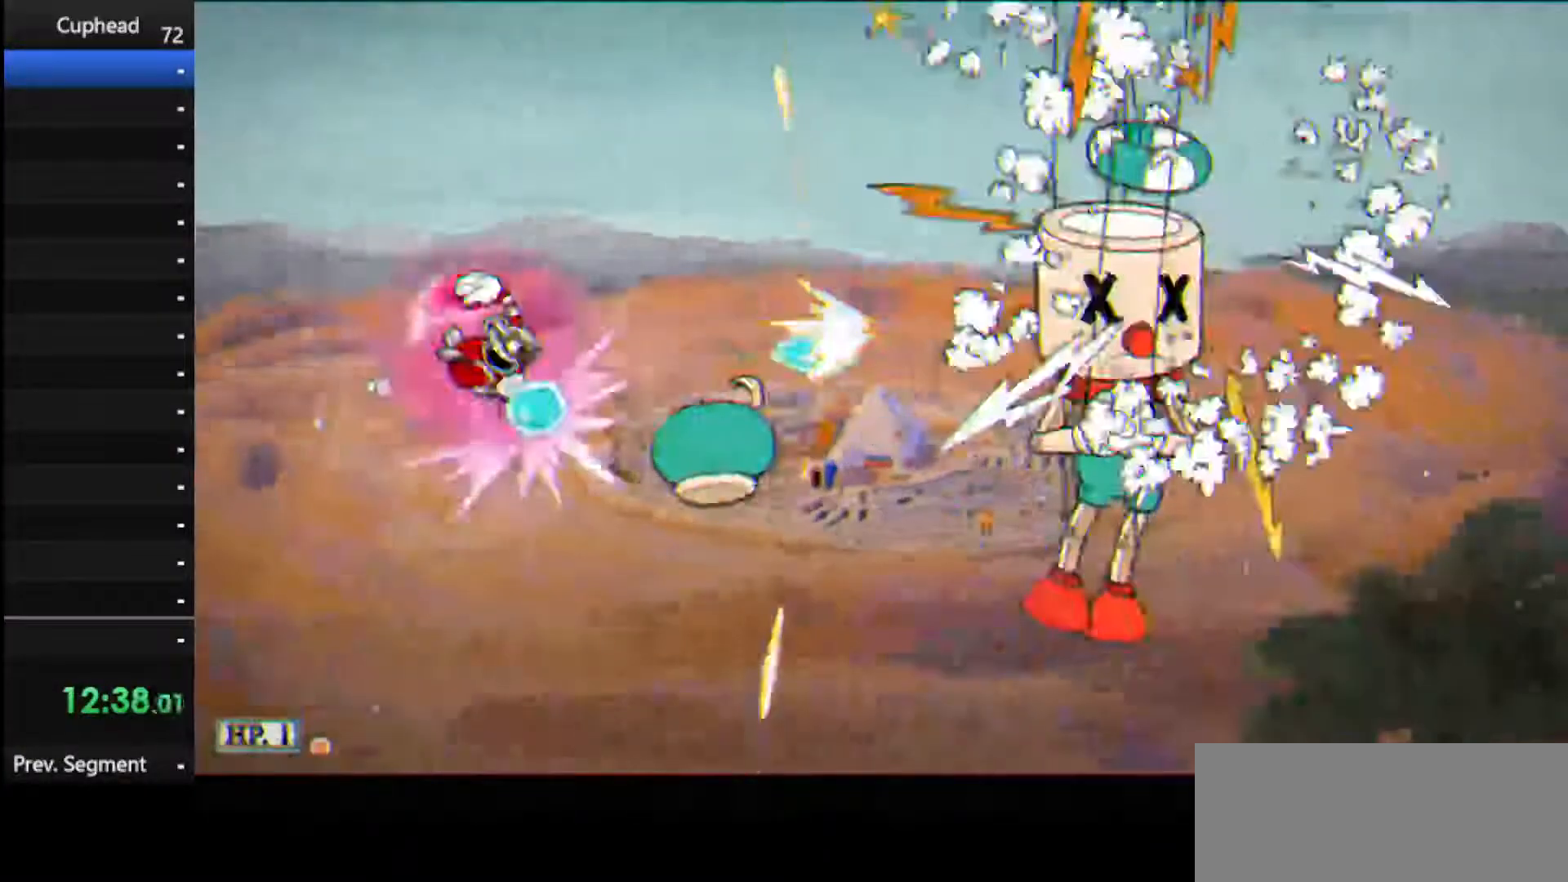
{"keys": ["right"], "events": [[125, "jump", "up"], [500, "down", "up"]]}
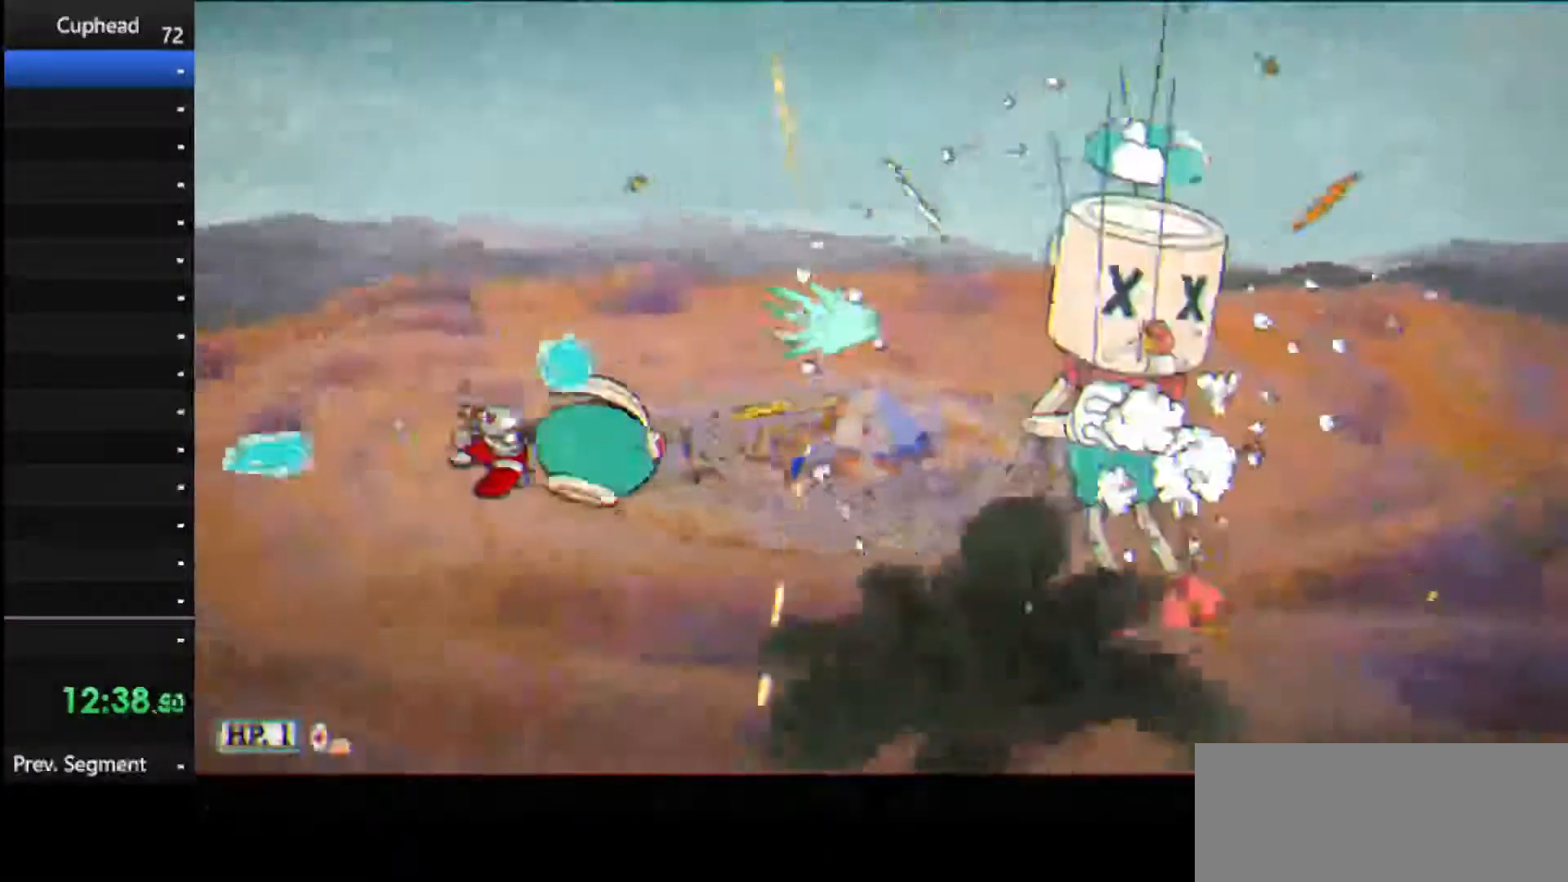
{"keys": ["right"], "events": []}
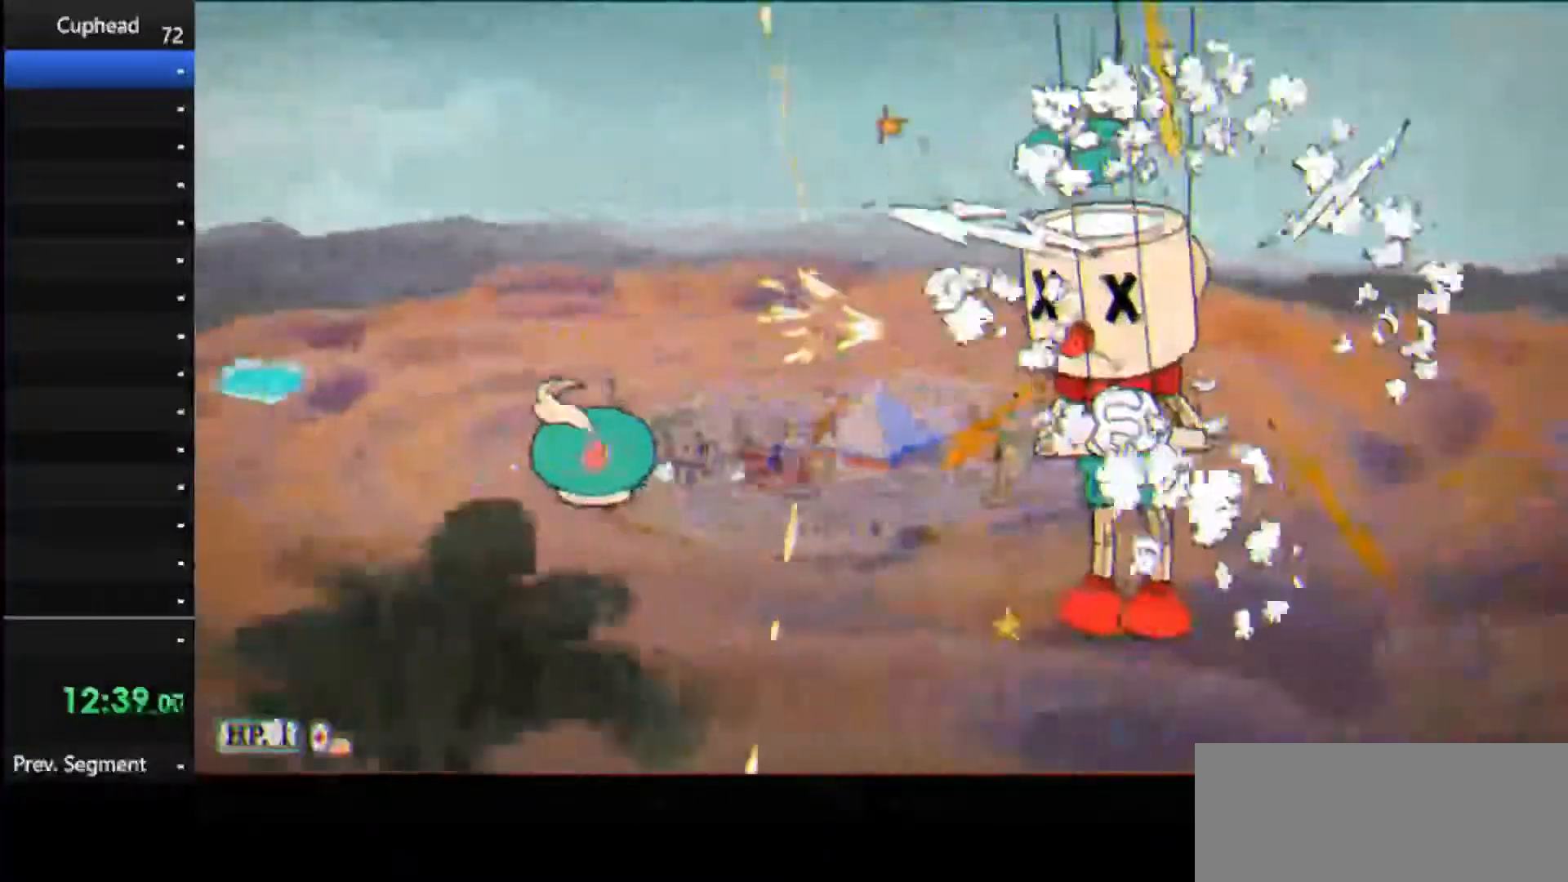
{"keys": ["right"], "events": []}
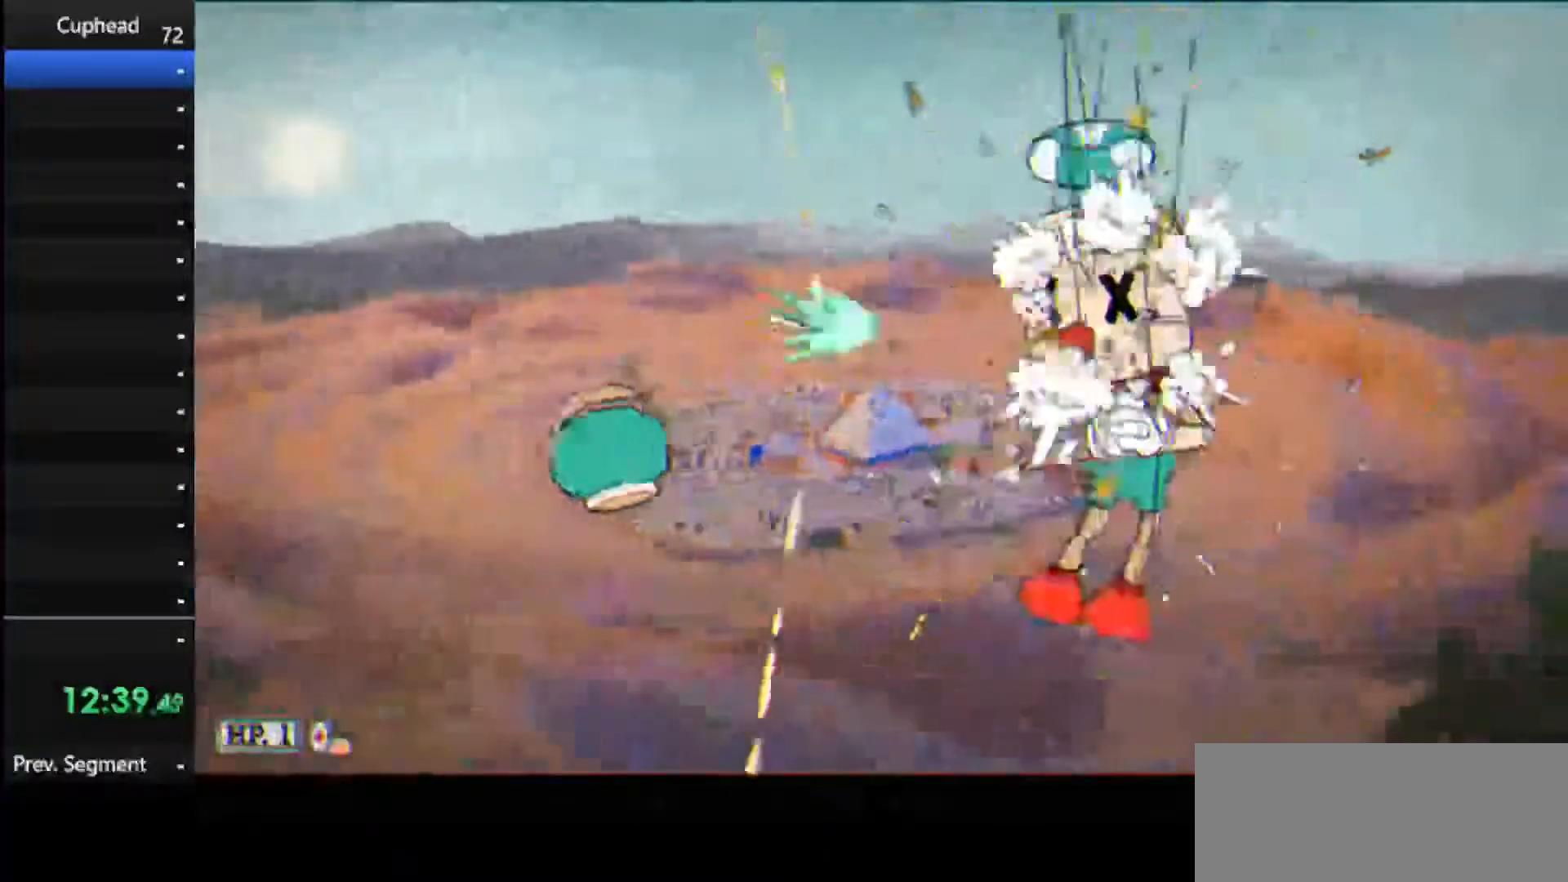
{"keys": [], "events": [[125, "right", "up"]]}